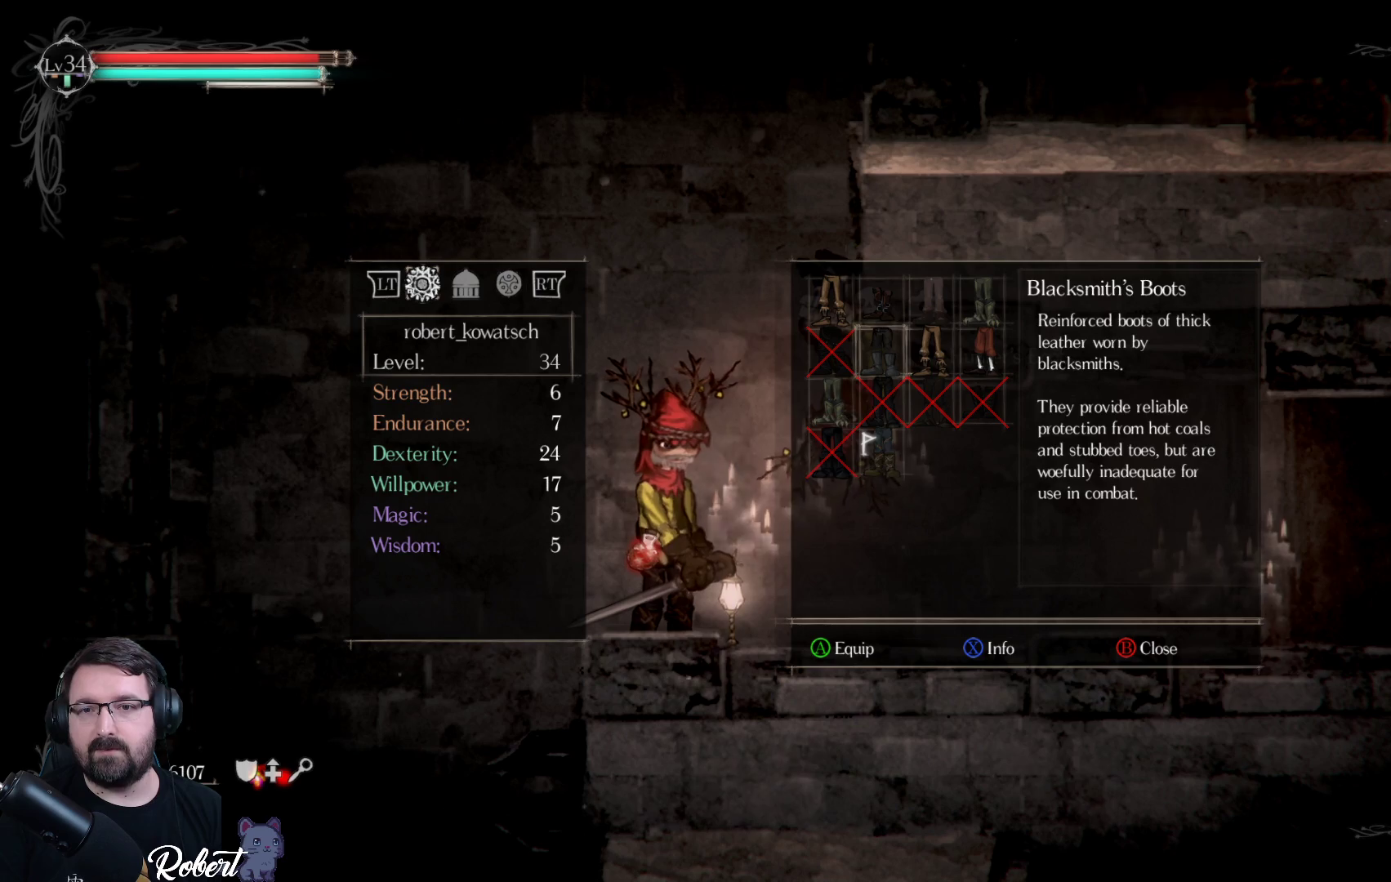
Gameplay with a controller (Xbox layout); each line is a JSON object with the inputs held at the frame after it. "events" lists button and stick changes between this image and that frame as [ms after this image, input, new state], when the widget could be followed in between.
{"buttons": [], "left_stick": "center", "right_stick": "center", "events": [[267, "DPAD_RIGHT", "down"], [333, "DPAD_RIGHT", "up"]]}
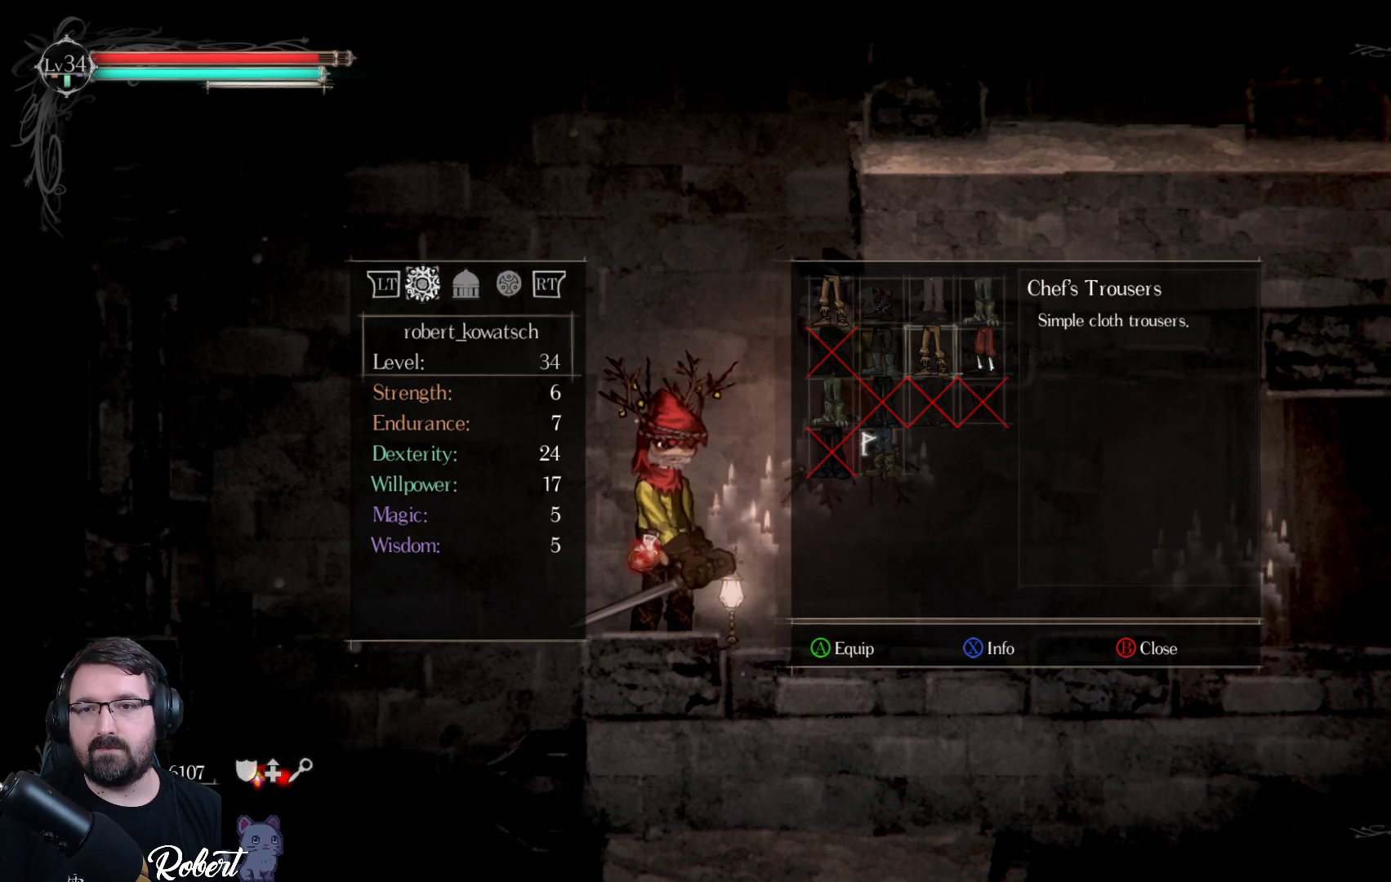
{"buttons": [], "left_stick": "center", "right_stick": "center", "events": [[267, "DPAD_RIGHT", "down"], [367, "DPAD_RIGHT", "up"]]}
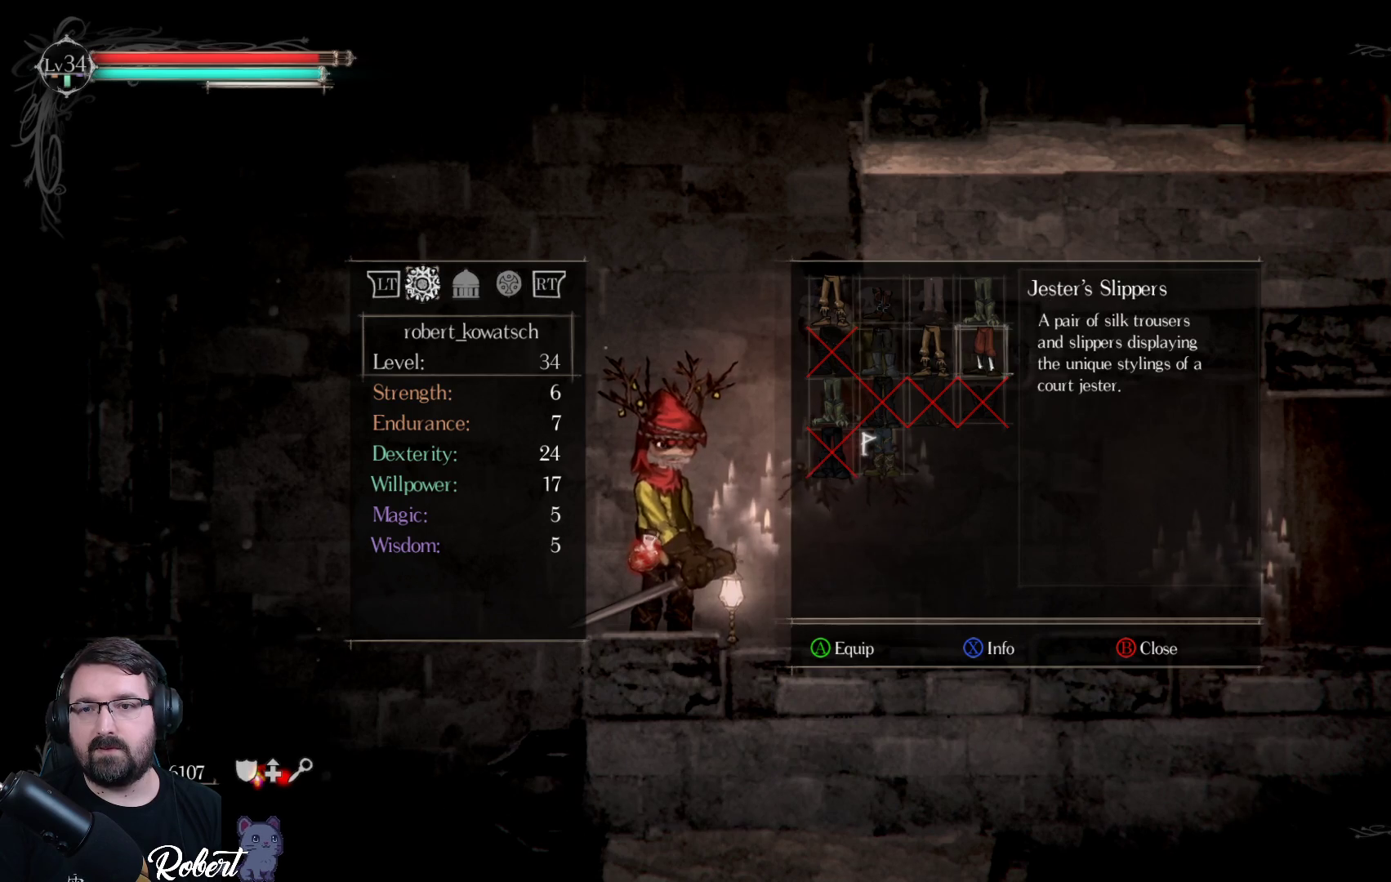
{"buttons": [], "left_stick": "center", "right_stick": "center", "events": [[233, "A", "down"], [300, "A", "up"]]}
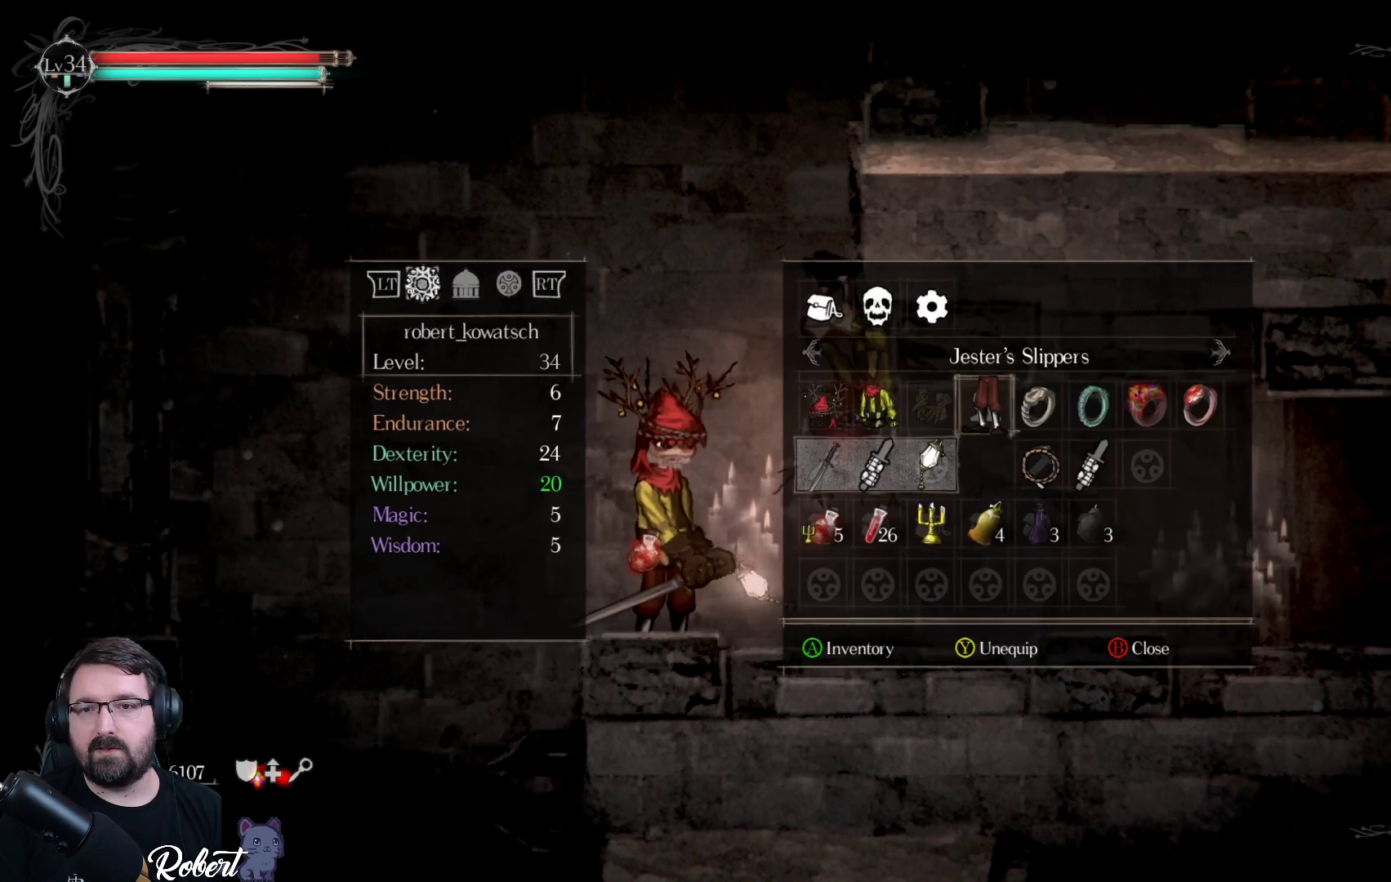
{"buttons": [], "left_stick": "center", "right_stick": "center", "events": [[133, "B", "down"], [233, "B", "up"]]}
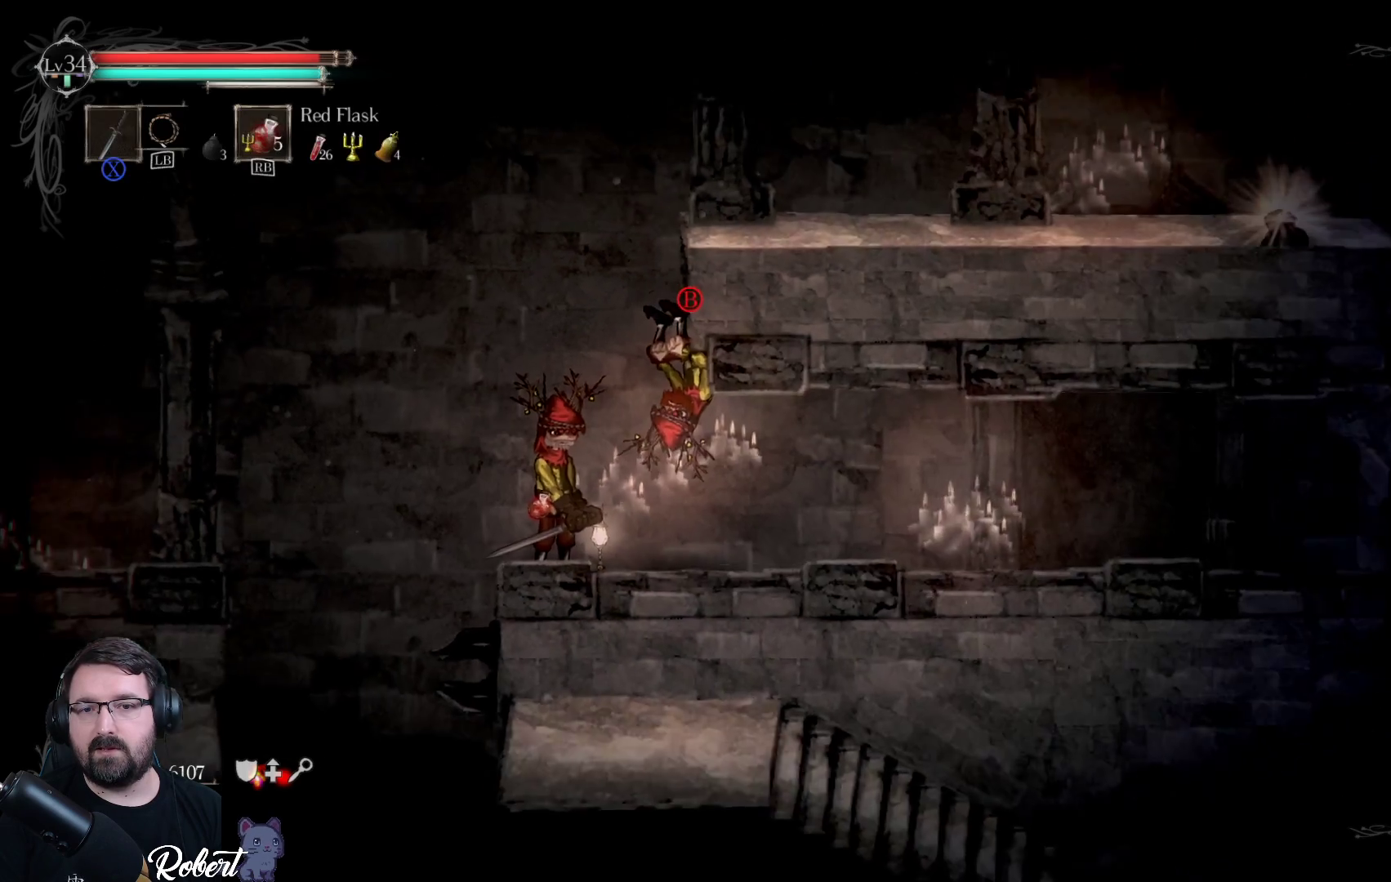
{"buttons": ["B"], "left_stick": "center", "right_stick": "center", "events": [[500, "B", "down"]]}
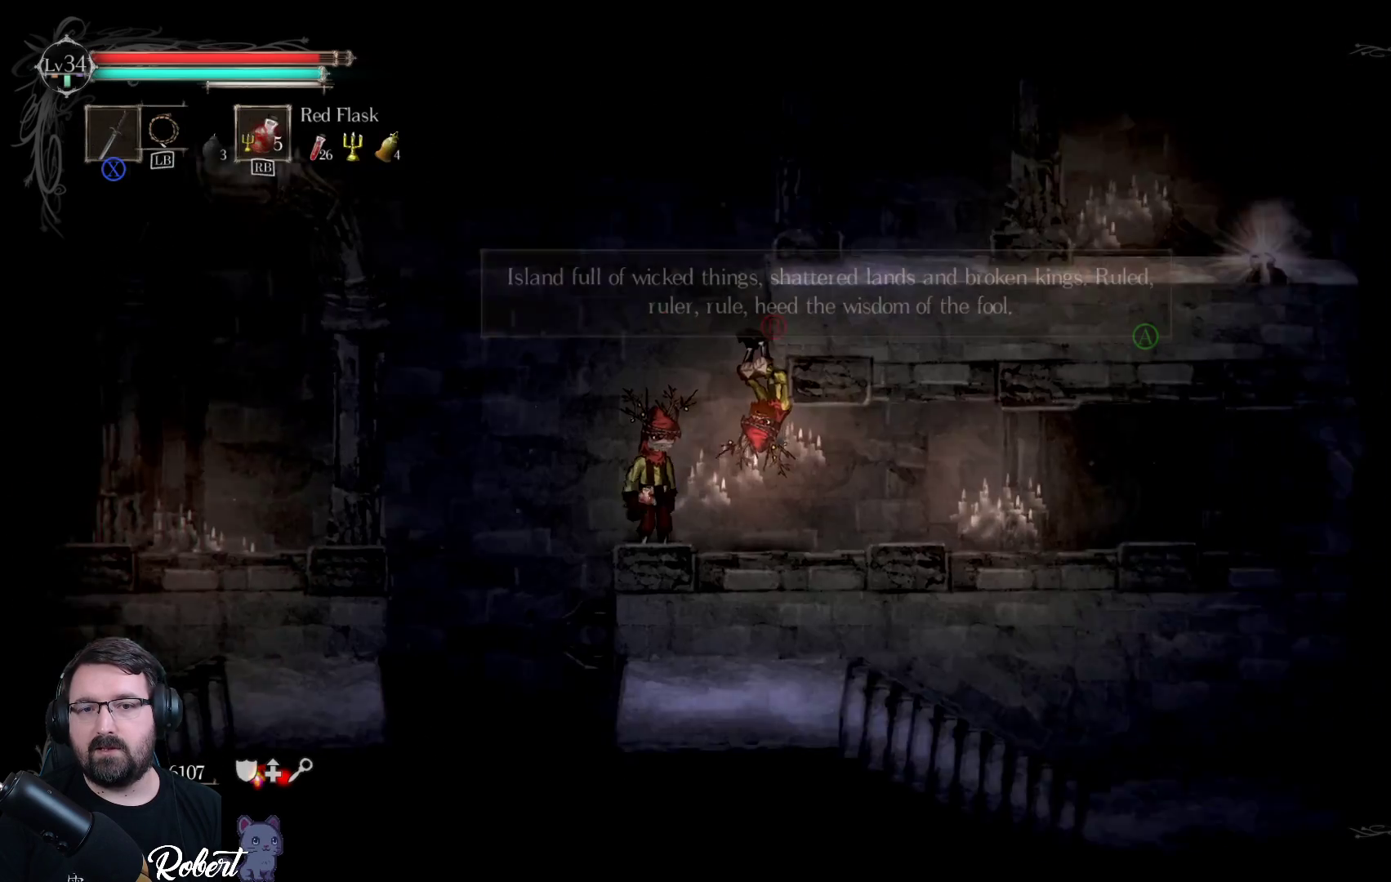
{"buttons": [], "left_stick": "center", "right_stick": "center", "events": [[67, "B", "up"]]}
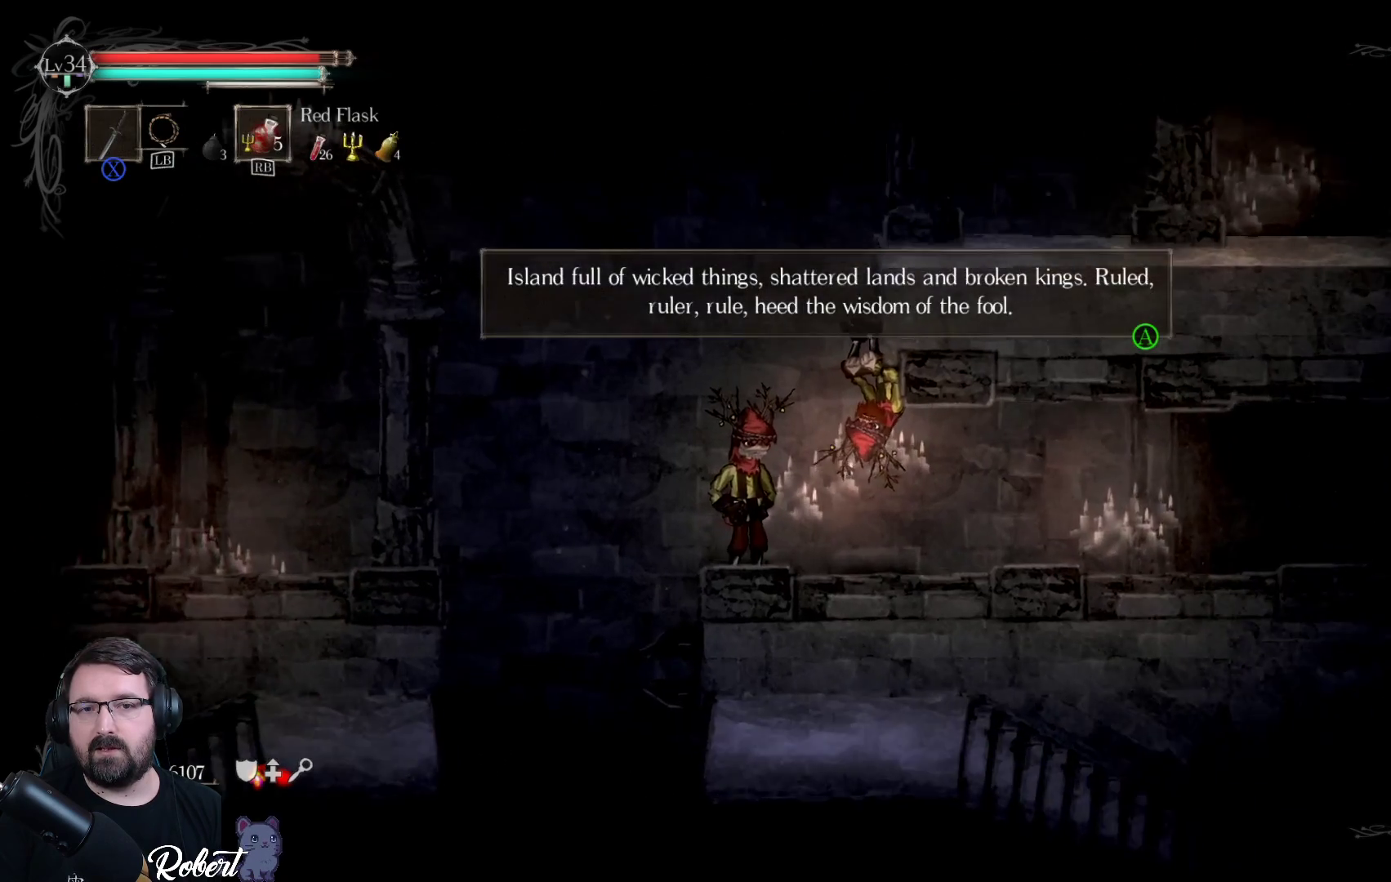
{"buttons": [], "left_stick": "center", "right_stick": "center", "events": []}
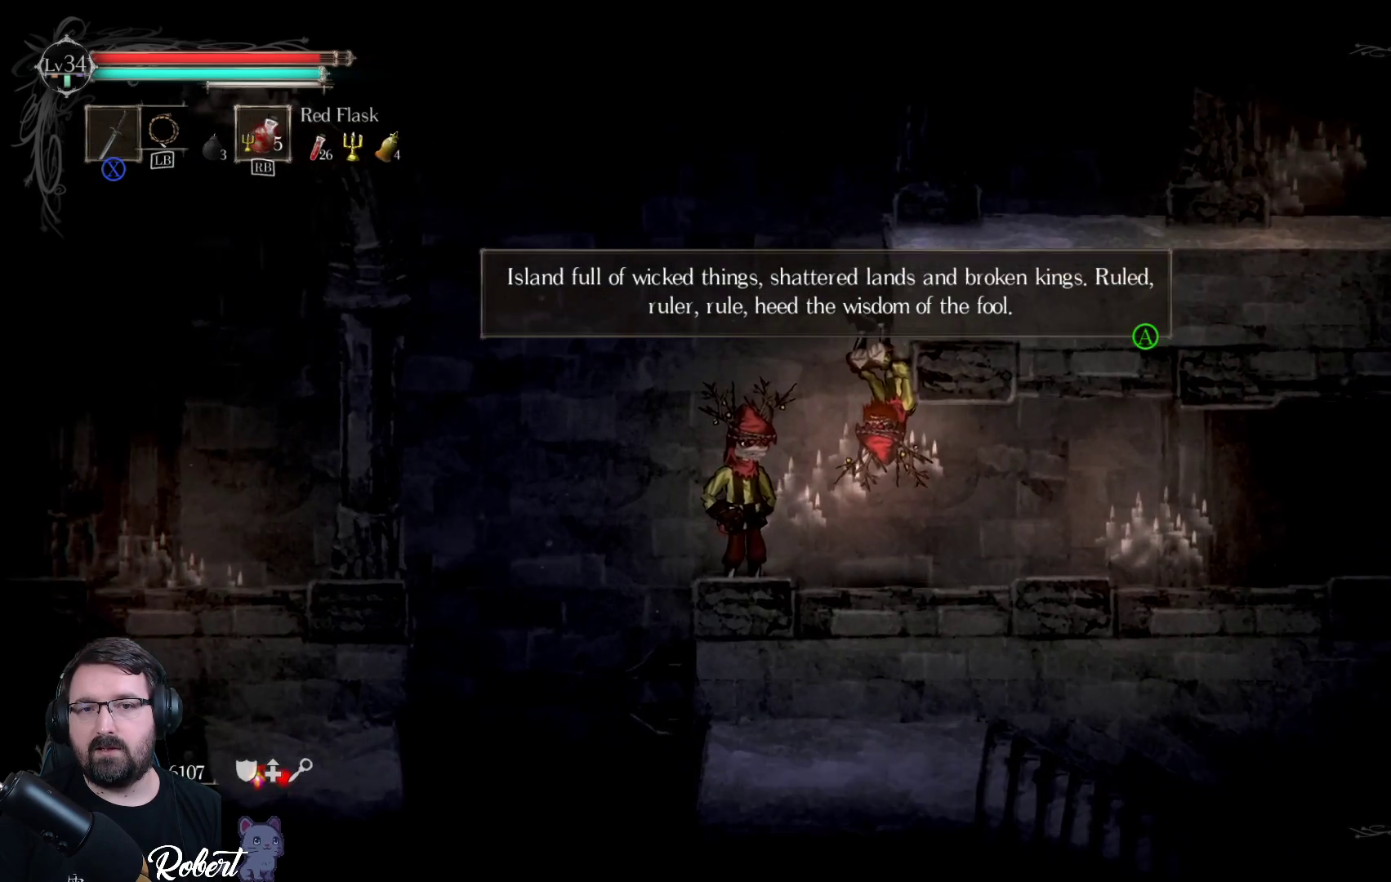
{"buttons": ["A"], "left_stick": "center", "right_stick": "center", "events": [[467, "A", "down"]]}
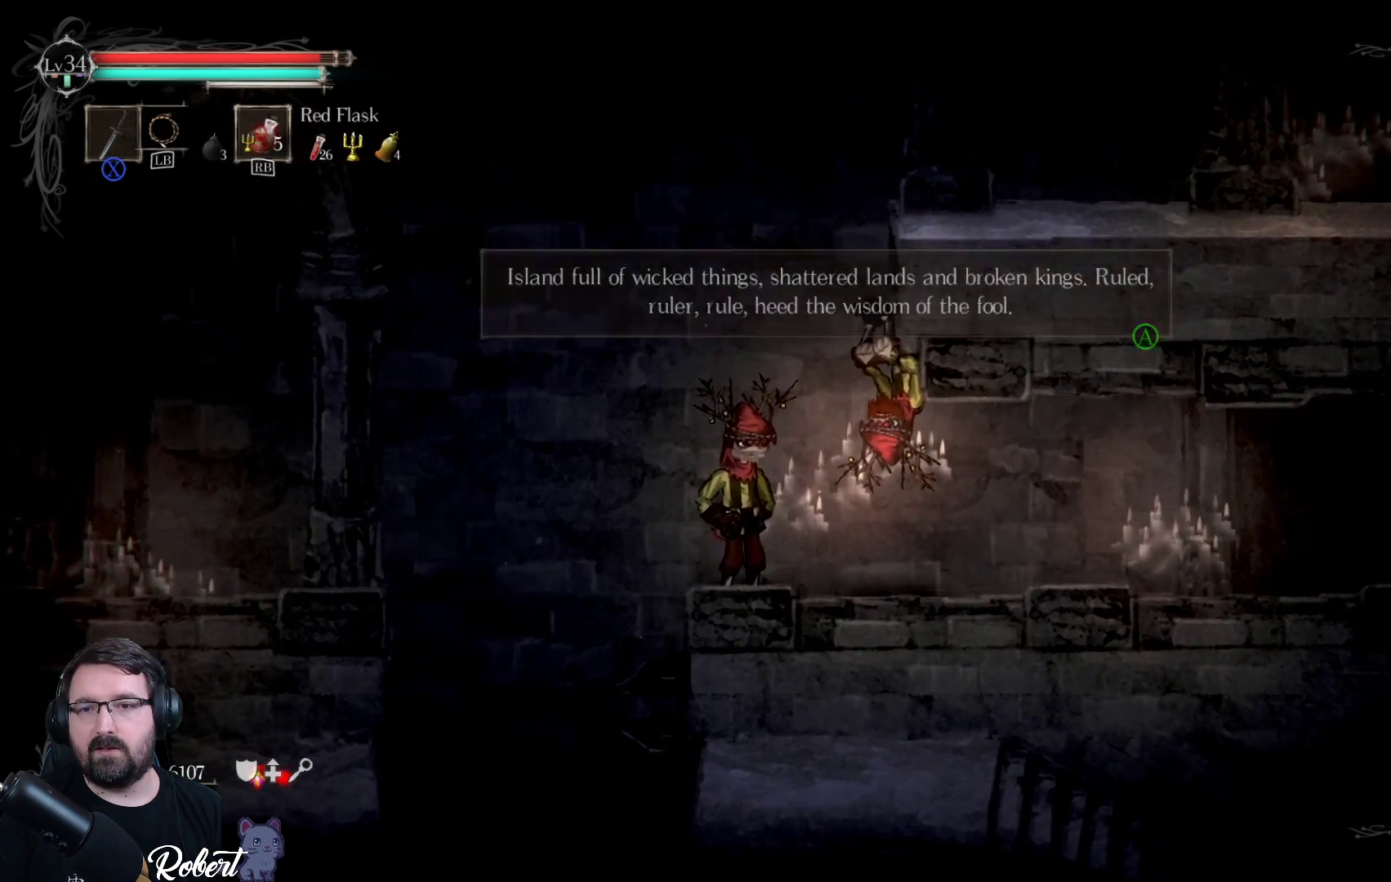
{"buttons": [], "left_stick": "center", "right_stick": "center", "events": [[100, "A", "up"]]}
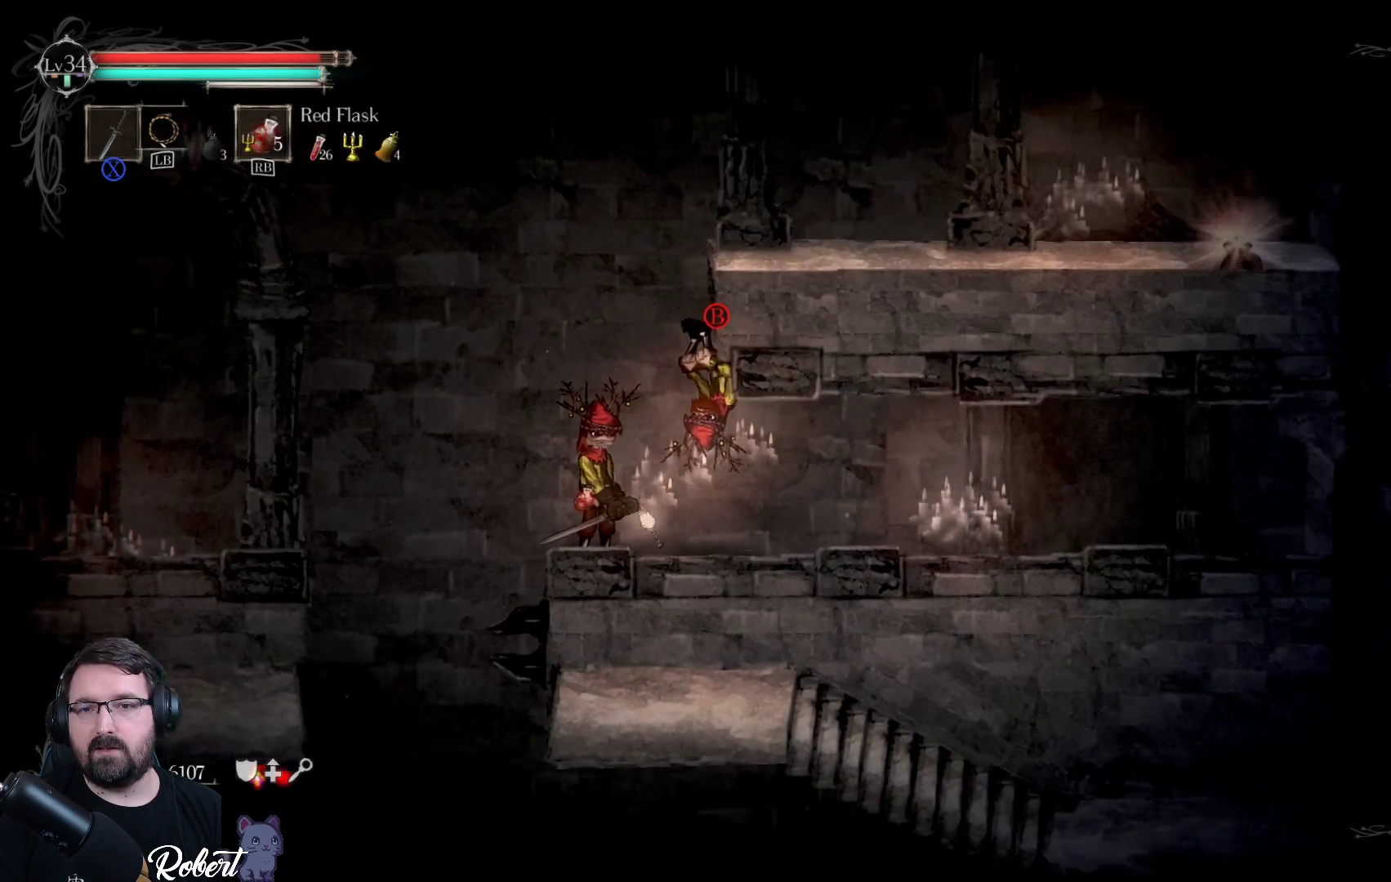
{"buttons": [], "left_stick": "center", "right_stick": "center", "events": []}
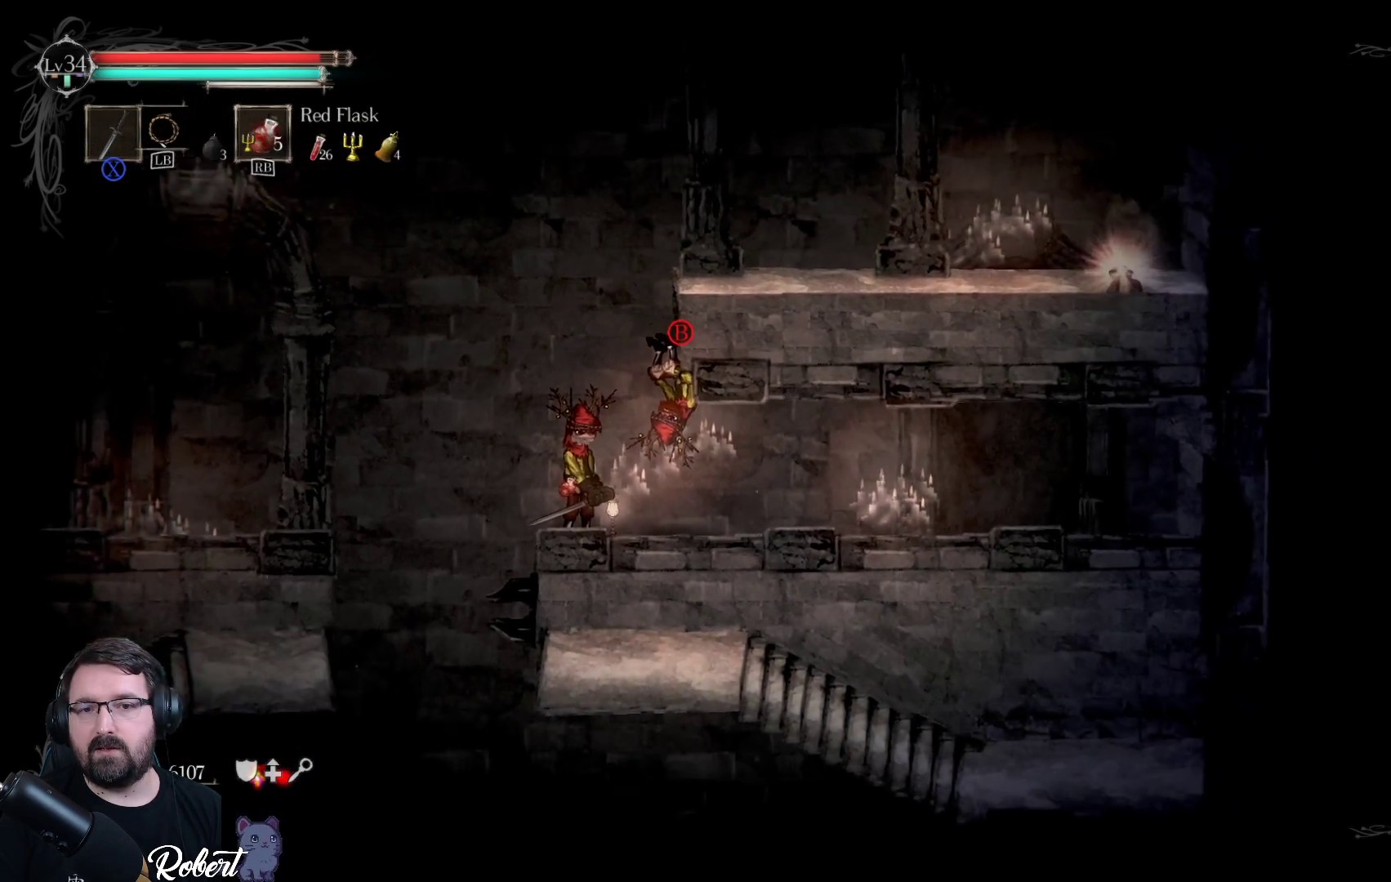
{"buttons": [], "left_stick": "center", "right_stick": "center", "events": [[367, "B", "down"], [433, "B", "up"]]}
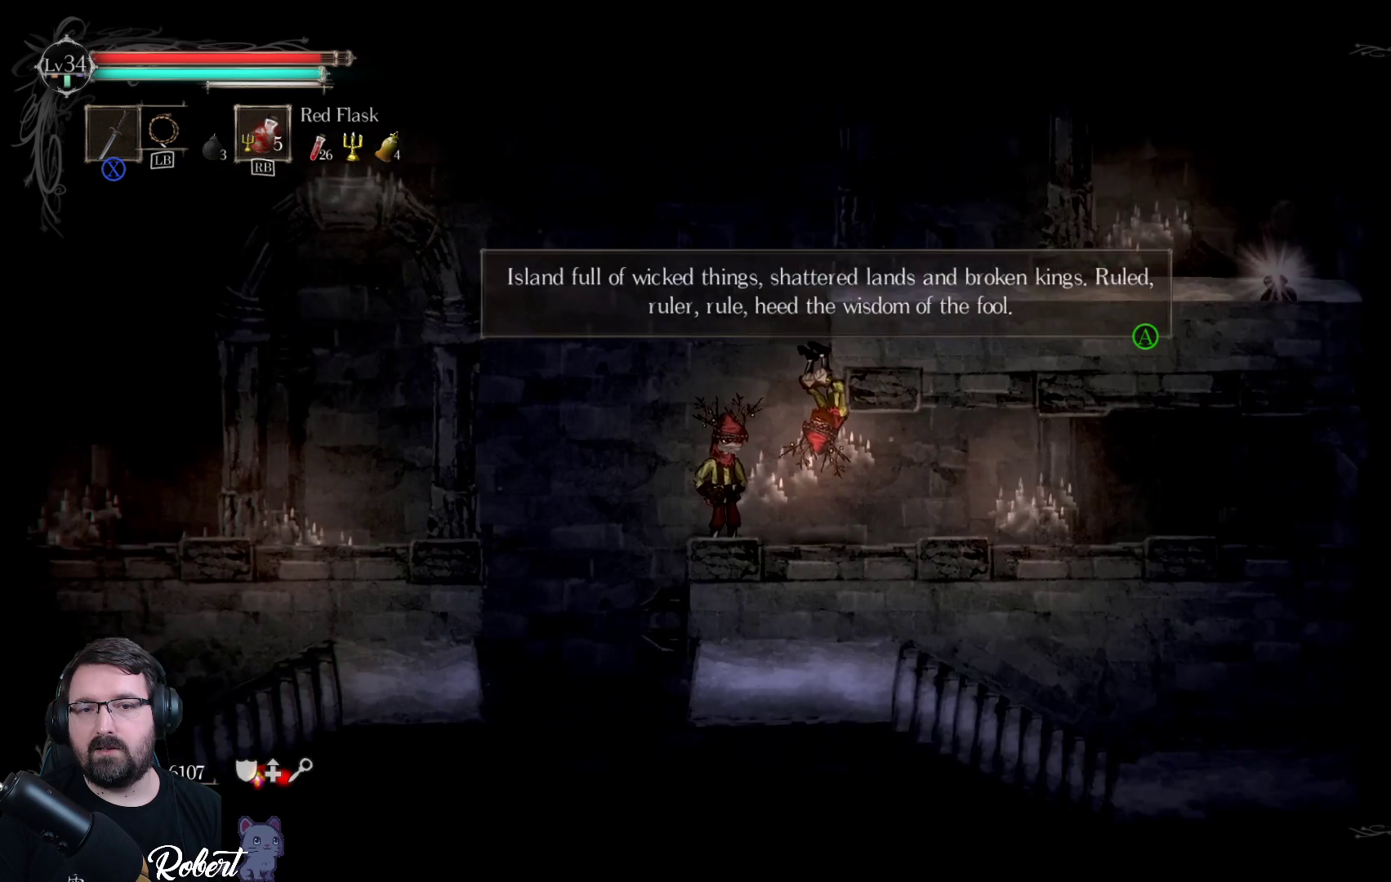
{"buttons": [], "left_stick": "center", "right_stick": "center", "events": [[300, "A", "down"], [400, "A", "up"]]}
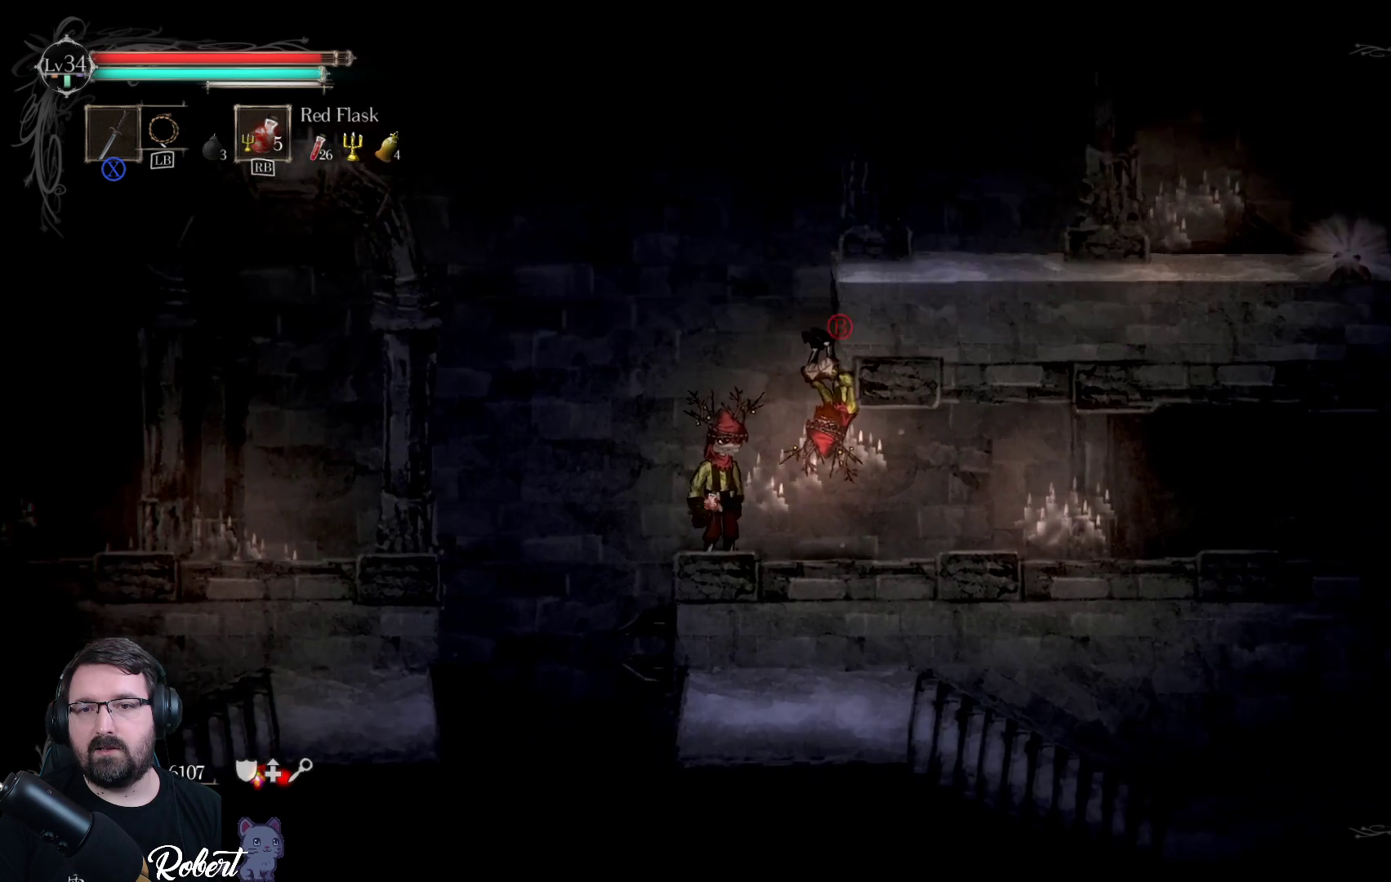
{"buttons": [], "left_stick": "center", "right_stick": "center", "events": []}
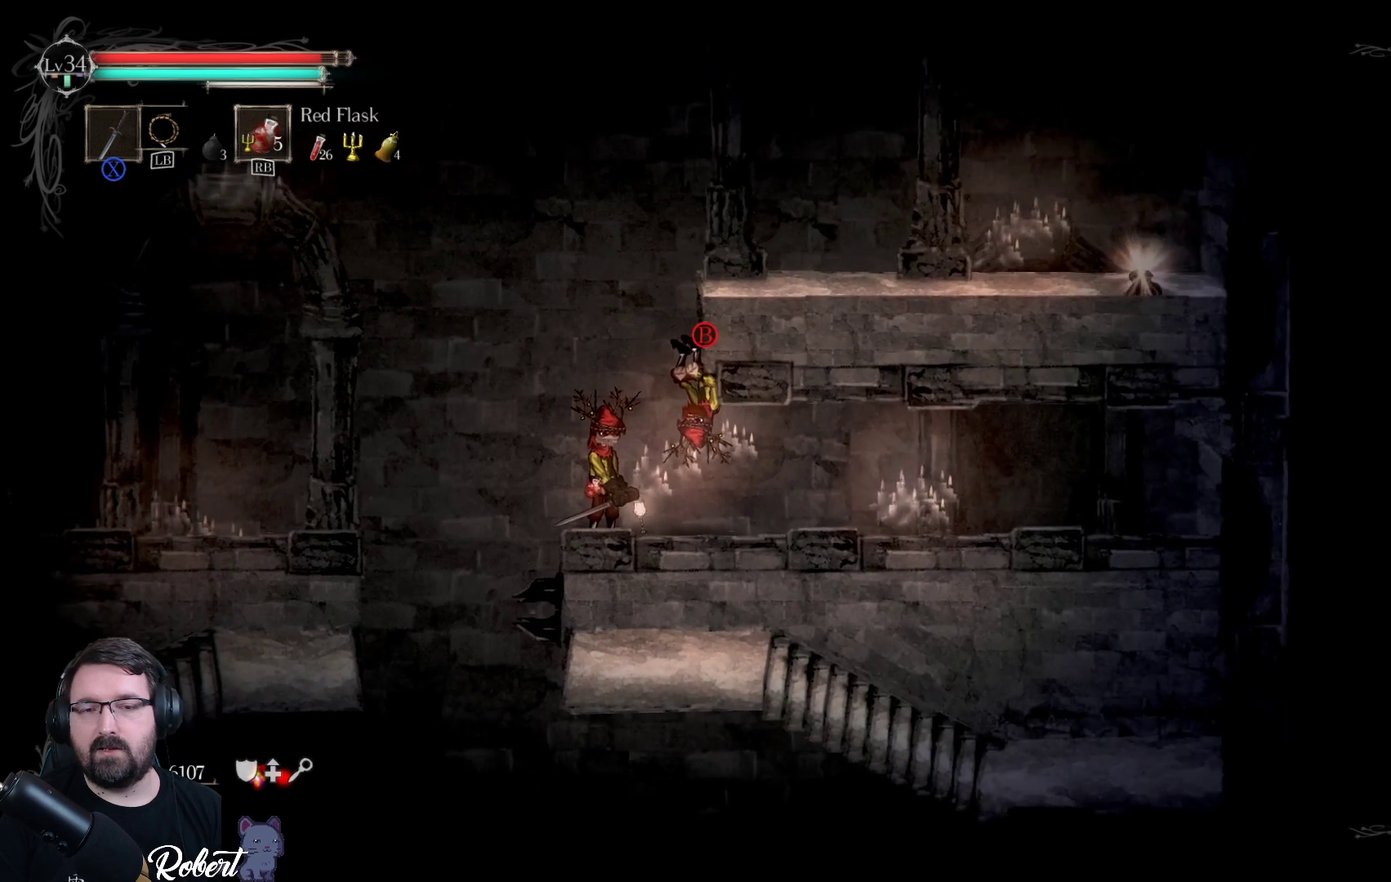
{"buttons": [], "left_stick": "center", "right_stick": "center", "events": []}
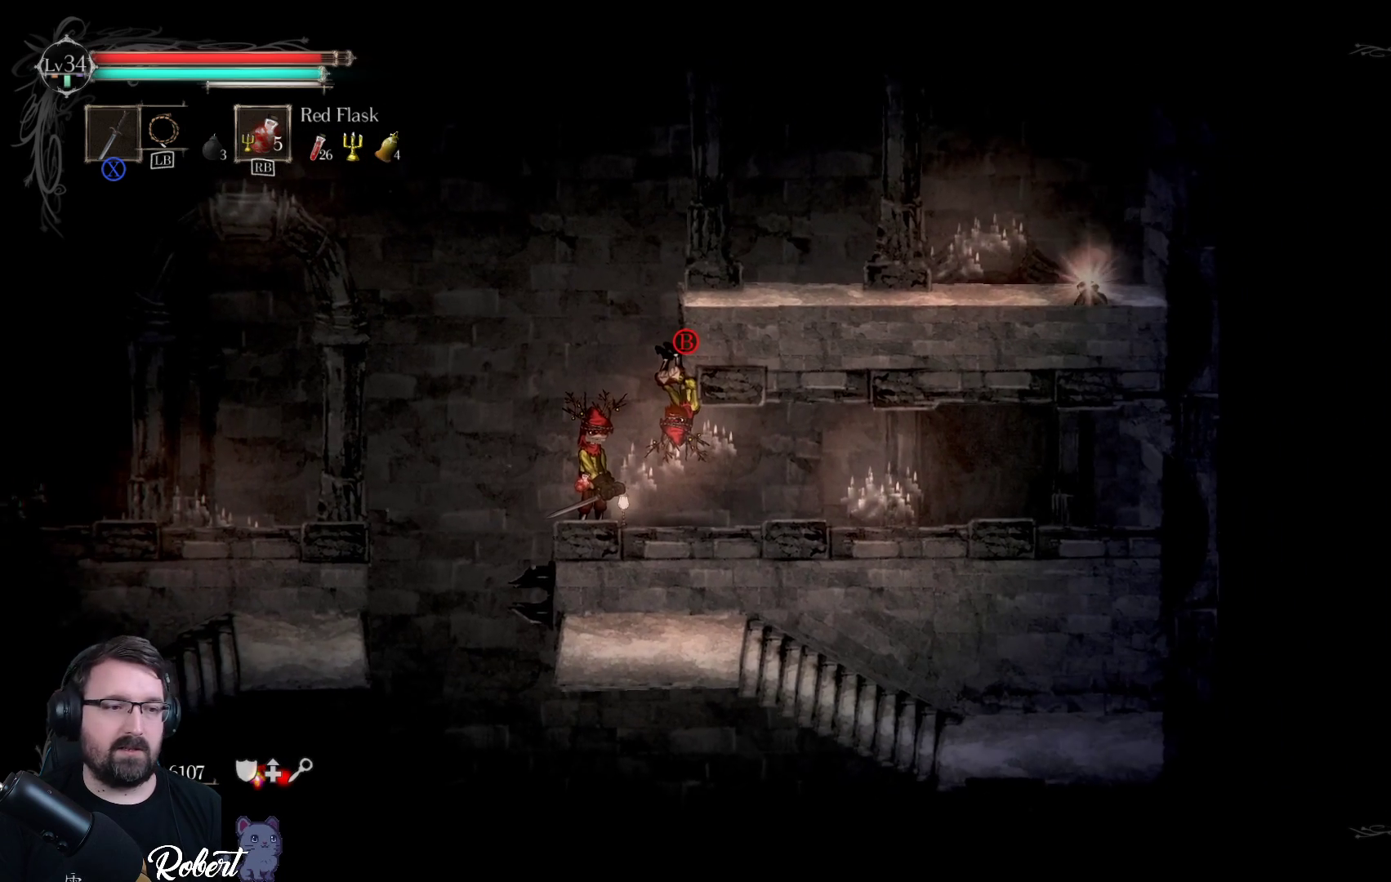
{"buttons": [], "left_stick": "center", "right_stick": "center", "events": []}
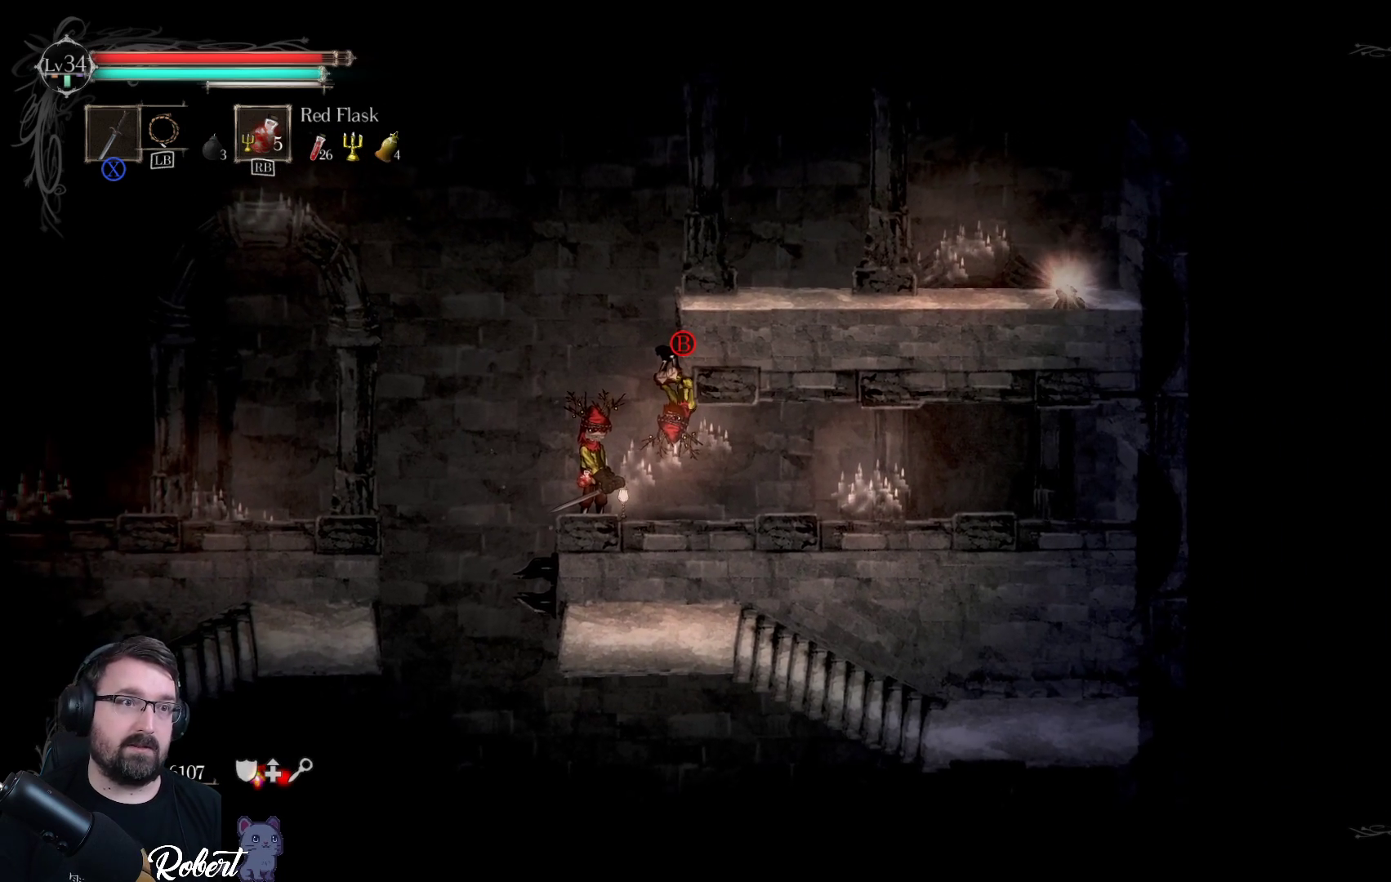
{"buttons": [], "left_stick": "center", "right_stick": "center", "events": []}
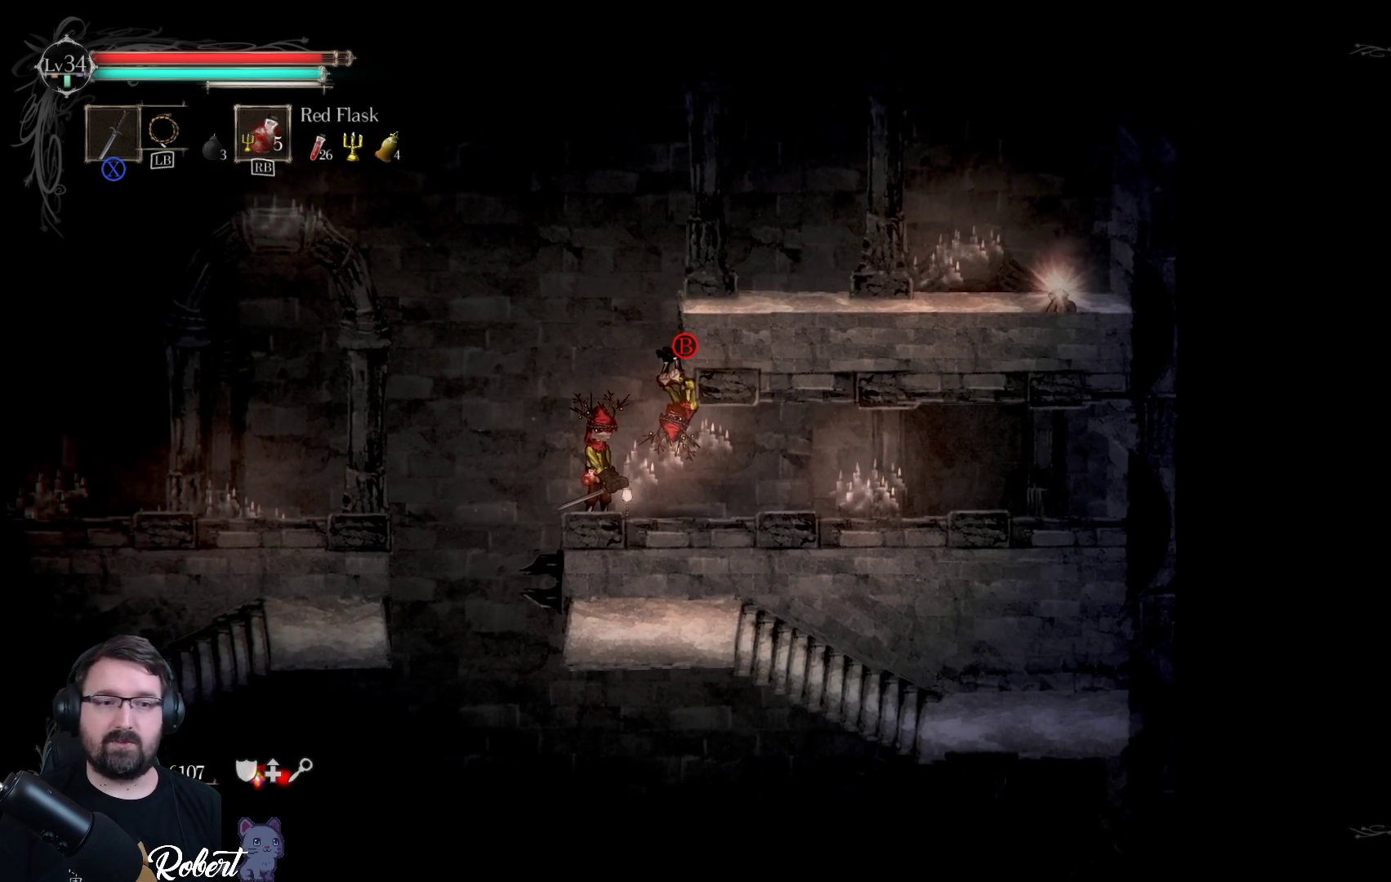
{"buttons": [], "left_stick": "center", "right_stick": "center", "events": []}
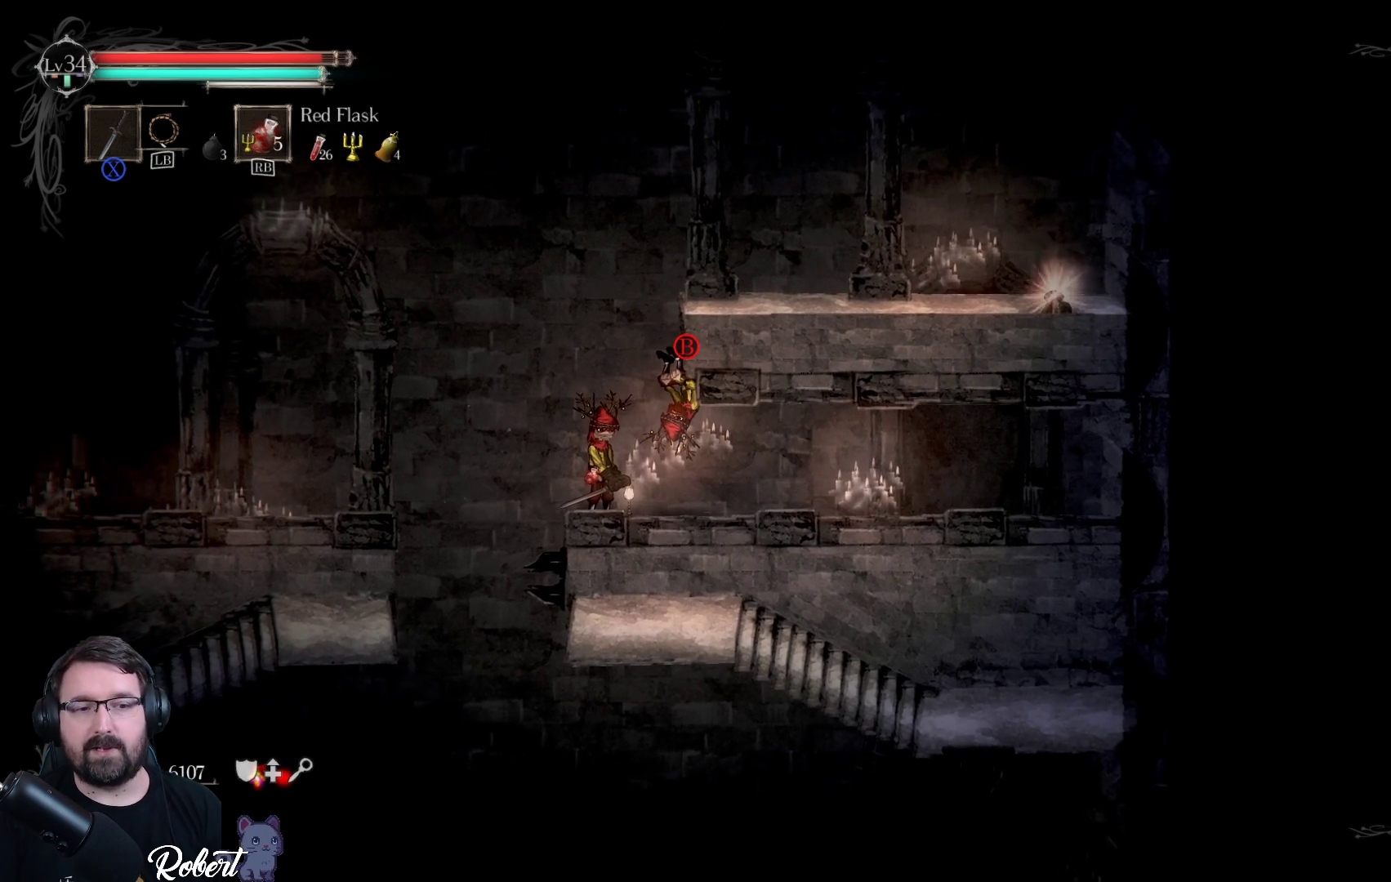
{"buttons": [], "left_stick": "center", "right_stick": "center", "events": []}
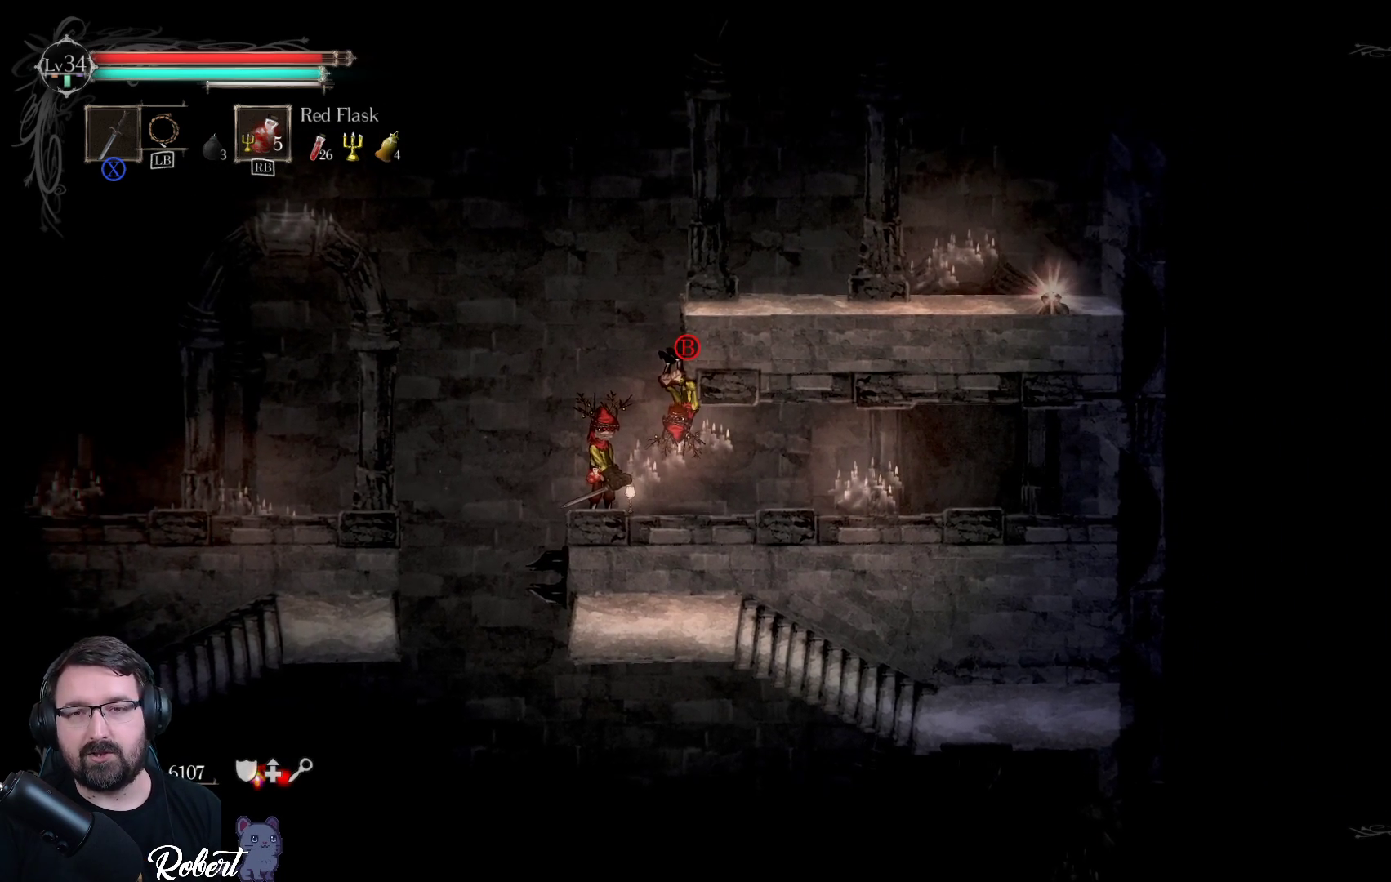
{"buttons": ["A"], "left_stick": "up-right", "right_stick": "center", "events": [[367, "left_stick", "up-right"], [433, "A", "down"]]}
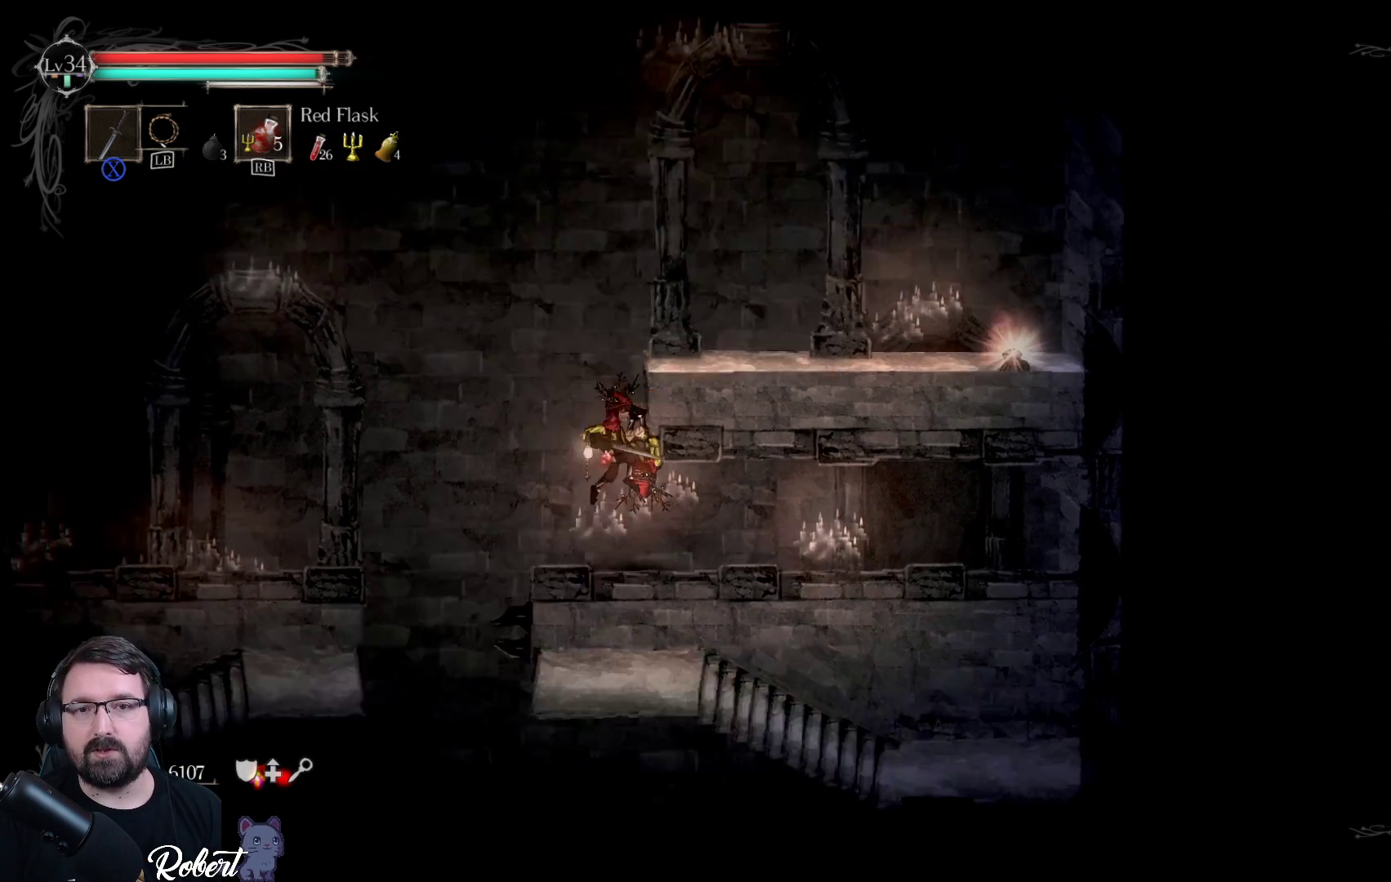
{"buttons": [], "left_stick": "center", "right_stick": "center", "events": [[33, "A", "up"], [467, "left_stick", "center"]]}
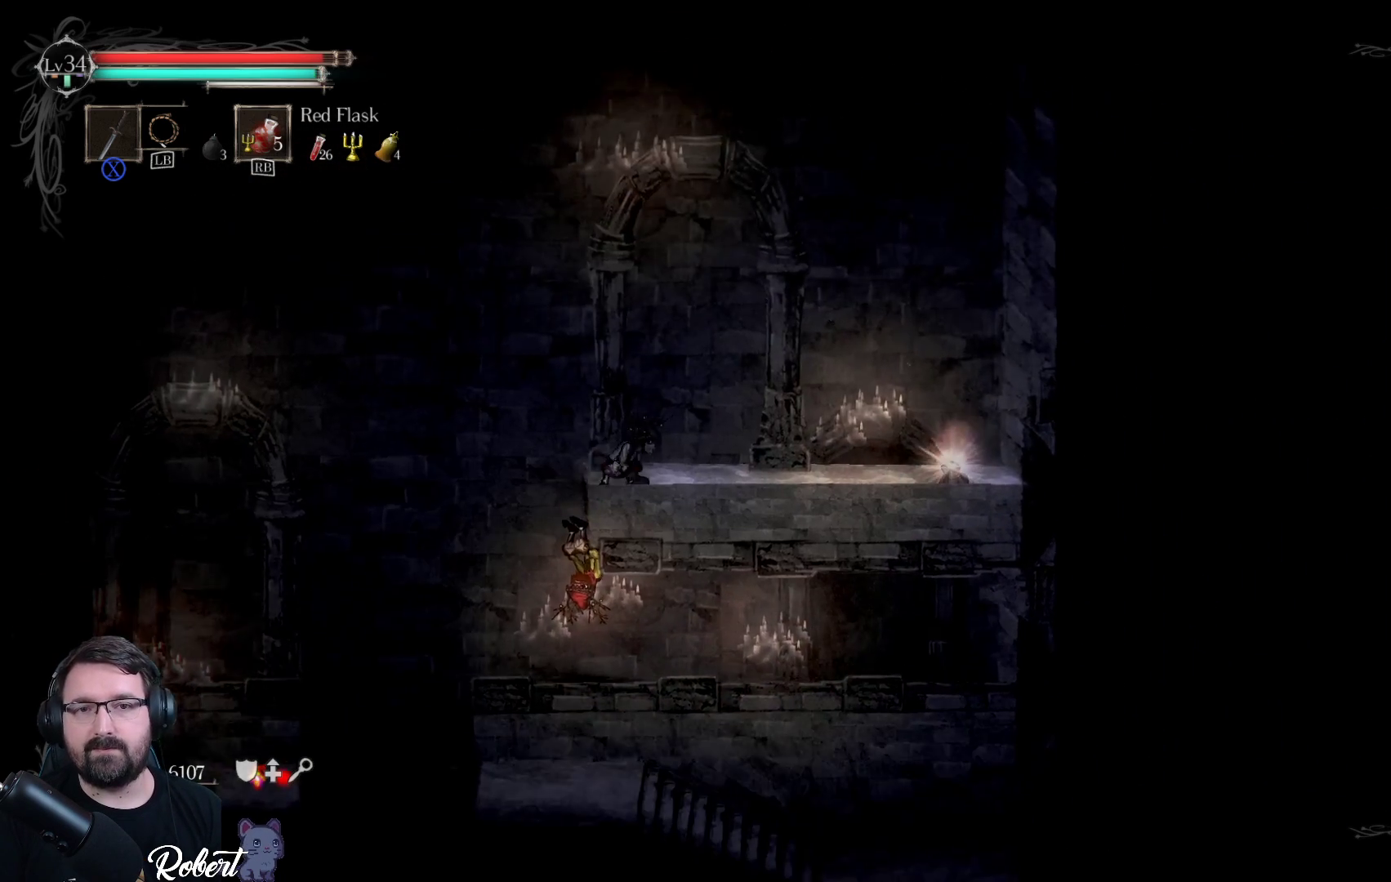
{"buttons": ["START"], "left_stick": "center", "right_stick": "center", "events": [[467, "START", "down"]]}
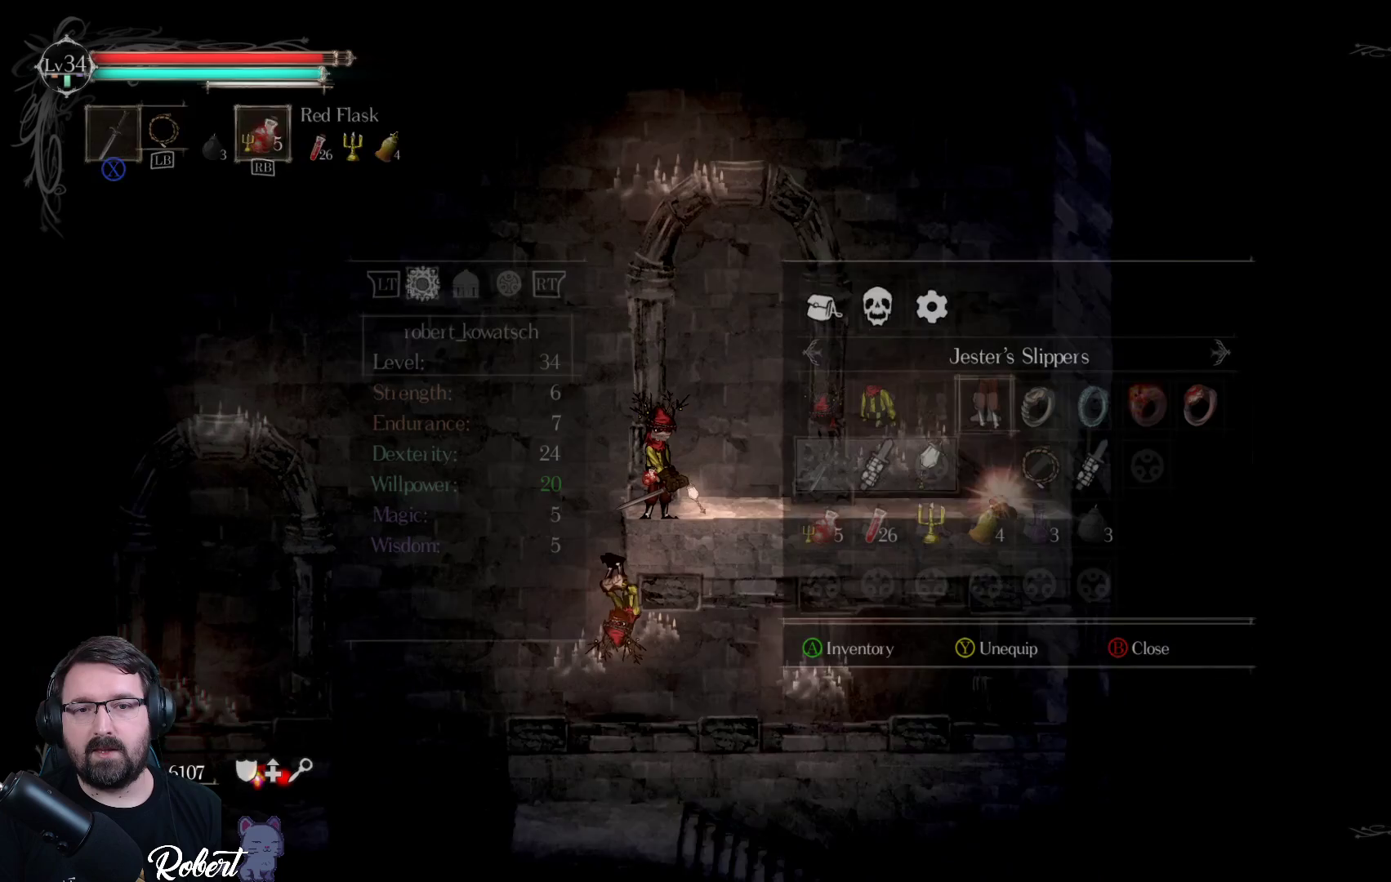
{"buttons": [], "left_stick": "center", "right_stick": "center", "events": [[100, "START", "up"]]}
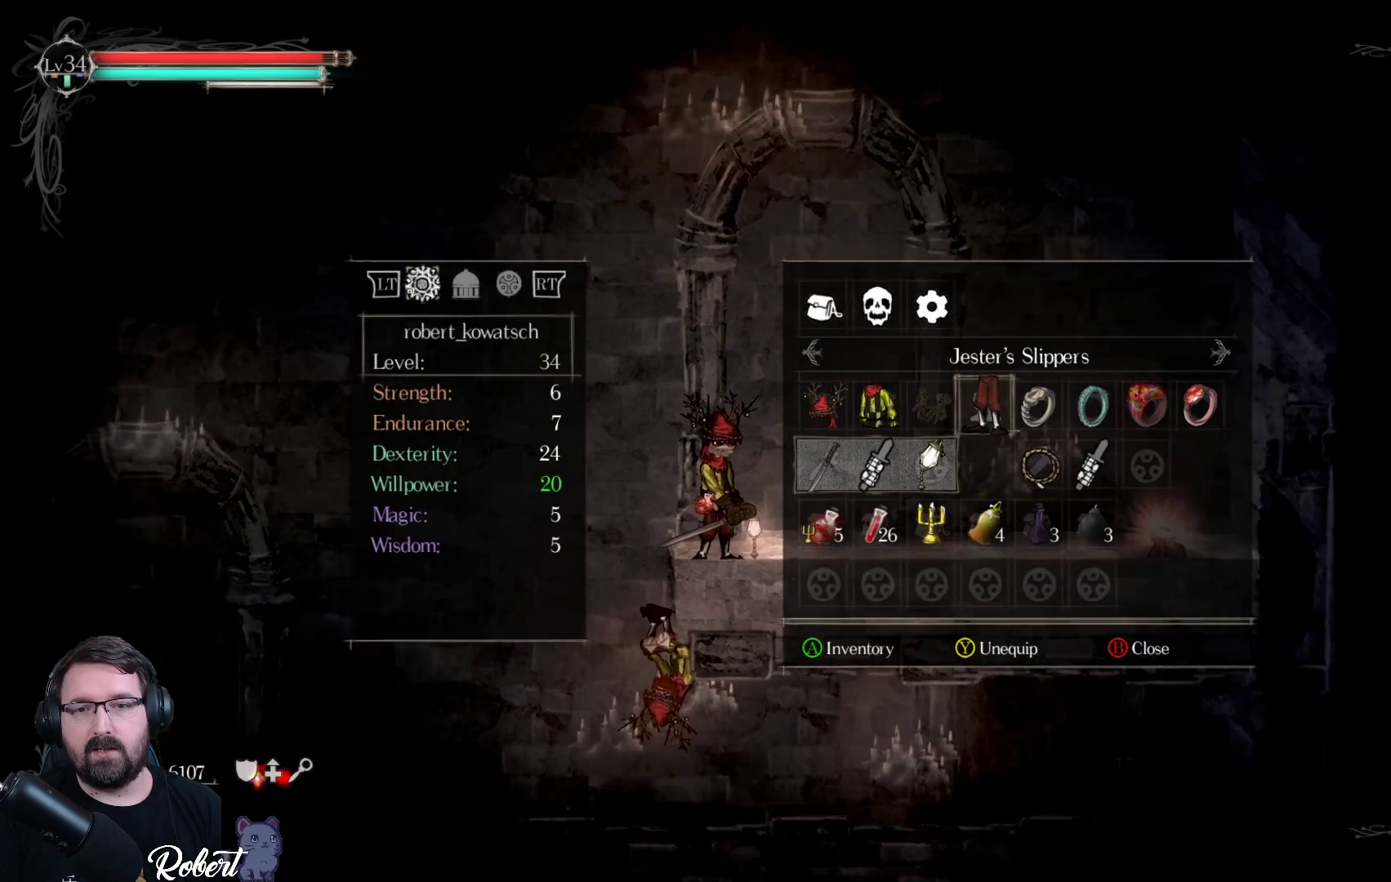
{"buttons": [], "left_stick": "center", "right_stick": "center", "events": []}
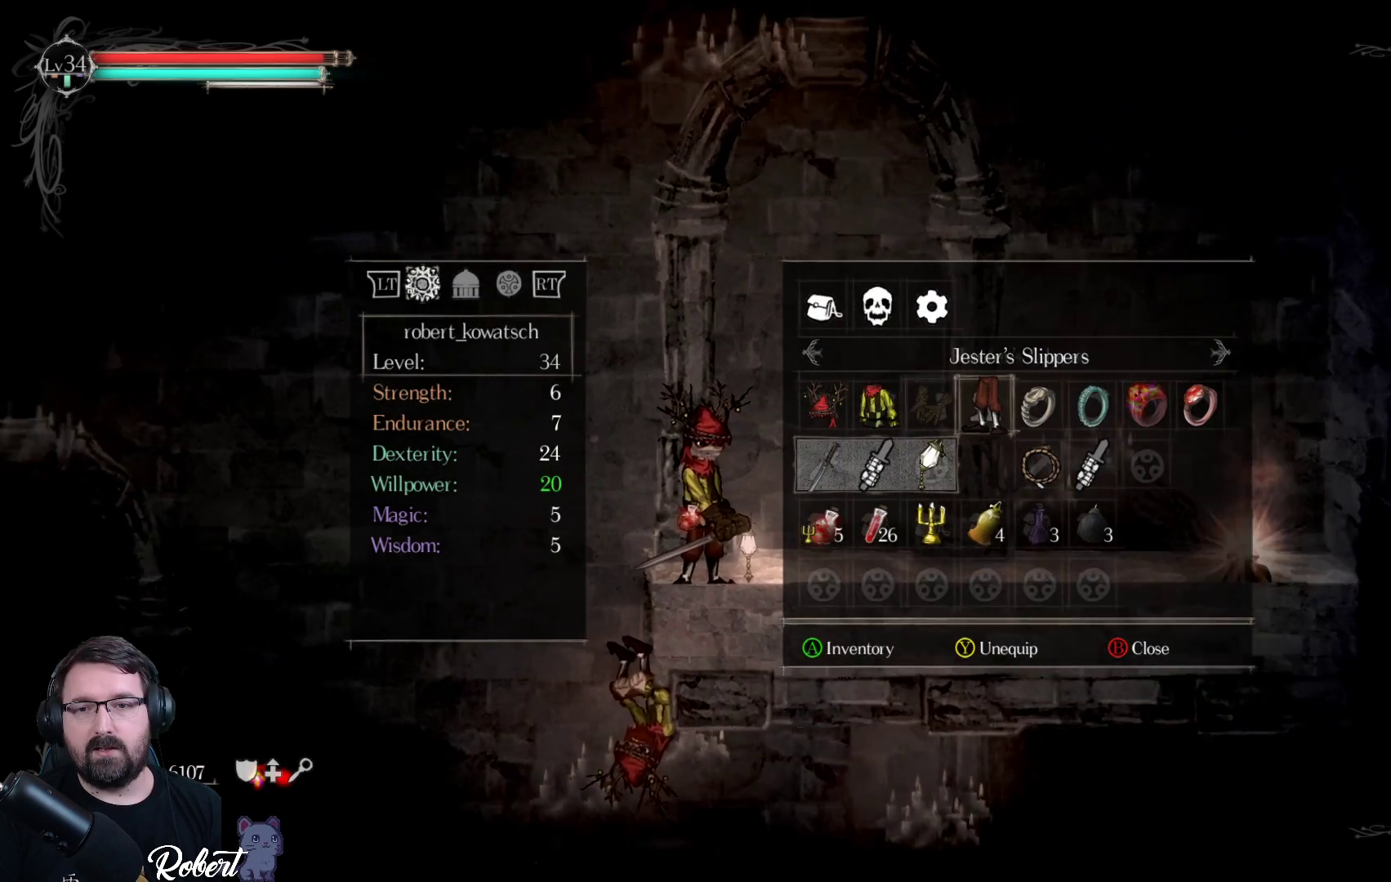
{"buttons": ["DPAD_LEFT"], "left_stick": "center", "right_stick": "center", "events": [[33, "DPAD_LEFT", "down"], [133, "DPAD_LEFT", "up"], [200, "DPAD_LEFT", "down"], [300, "DPAD_LEFT", "up"], [500, "DPAD_LEFT", "down"]]}
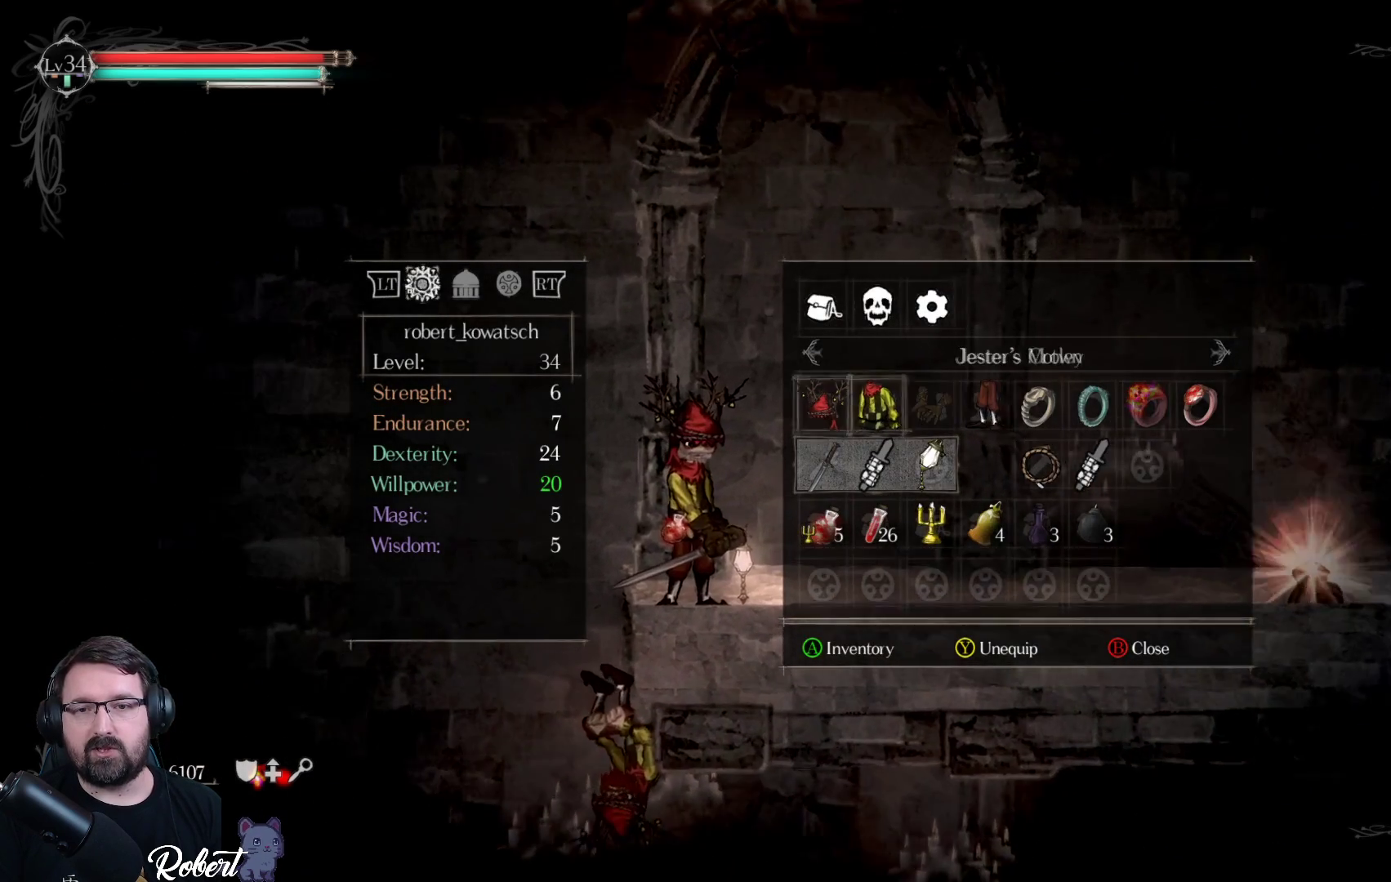
{"buttons": [], "left_stick": "center", "right_stick": "center", "events": [[67, "DPAD_LEFT", "up"], [133, "A", "down"], [233, "A", "up"]]}
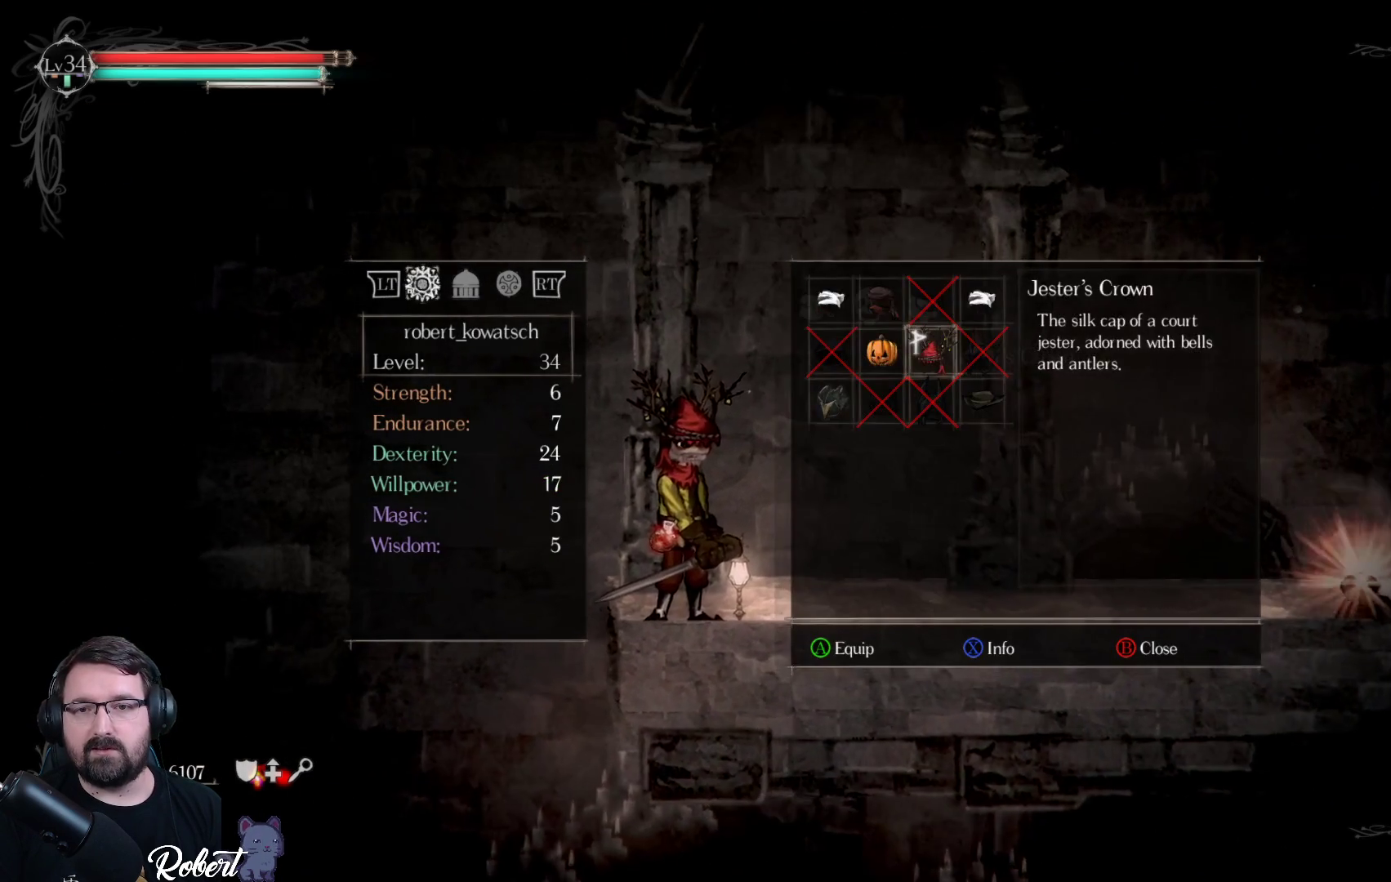
{"buttons": ["A"], "left_stick": "center", "right_stick": "center", "events": [[233, "DPAD_LEFT", "down"], [333, "DPAD_LEFT", "up"], [467, "A", "down"]]}
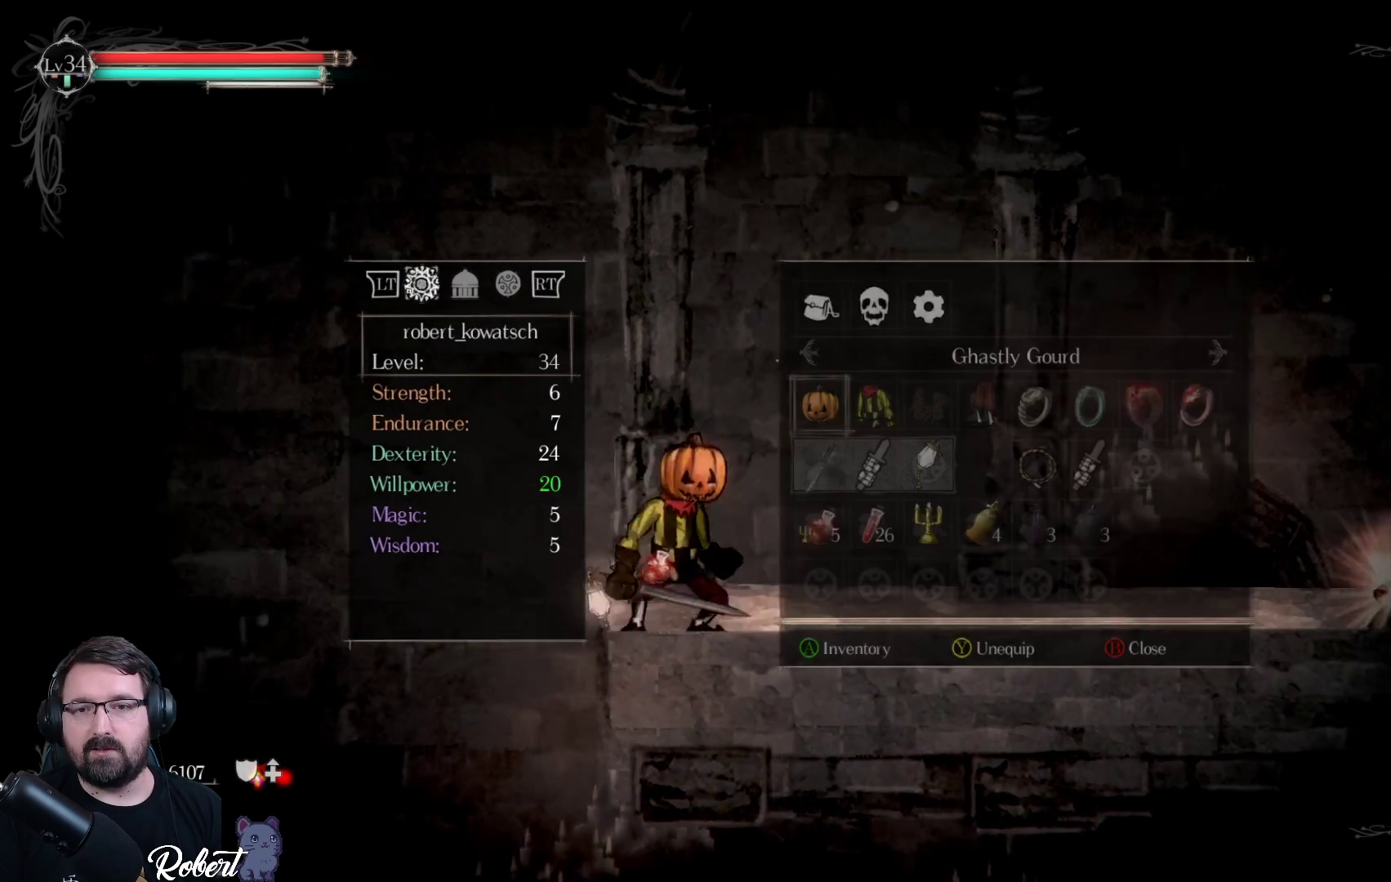
{"buttons": ["A"], "left_stick": "center", "right_stick": "center", "events": [[33, "A", "up"], [300, "DPAD_RIGHT", "down"], [400, "DPAD_RIGHT", "up"], [500, "A", "down"]]}
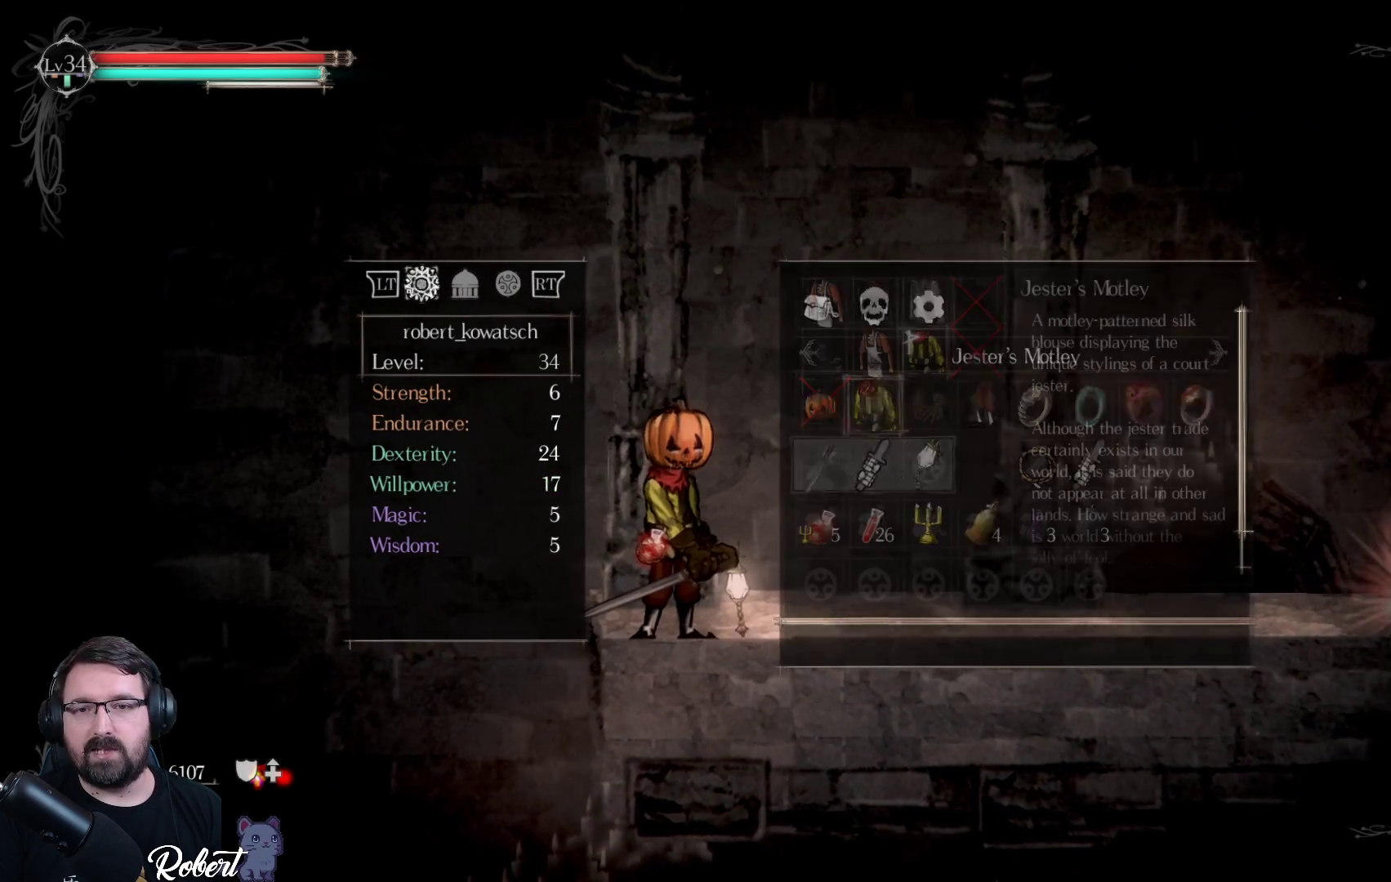
{"buttons": [], "left_stick": "center", "right_stick": "center", "events": [[100, "A", "up"]]}
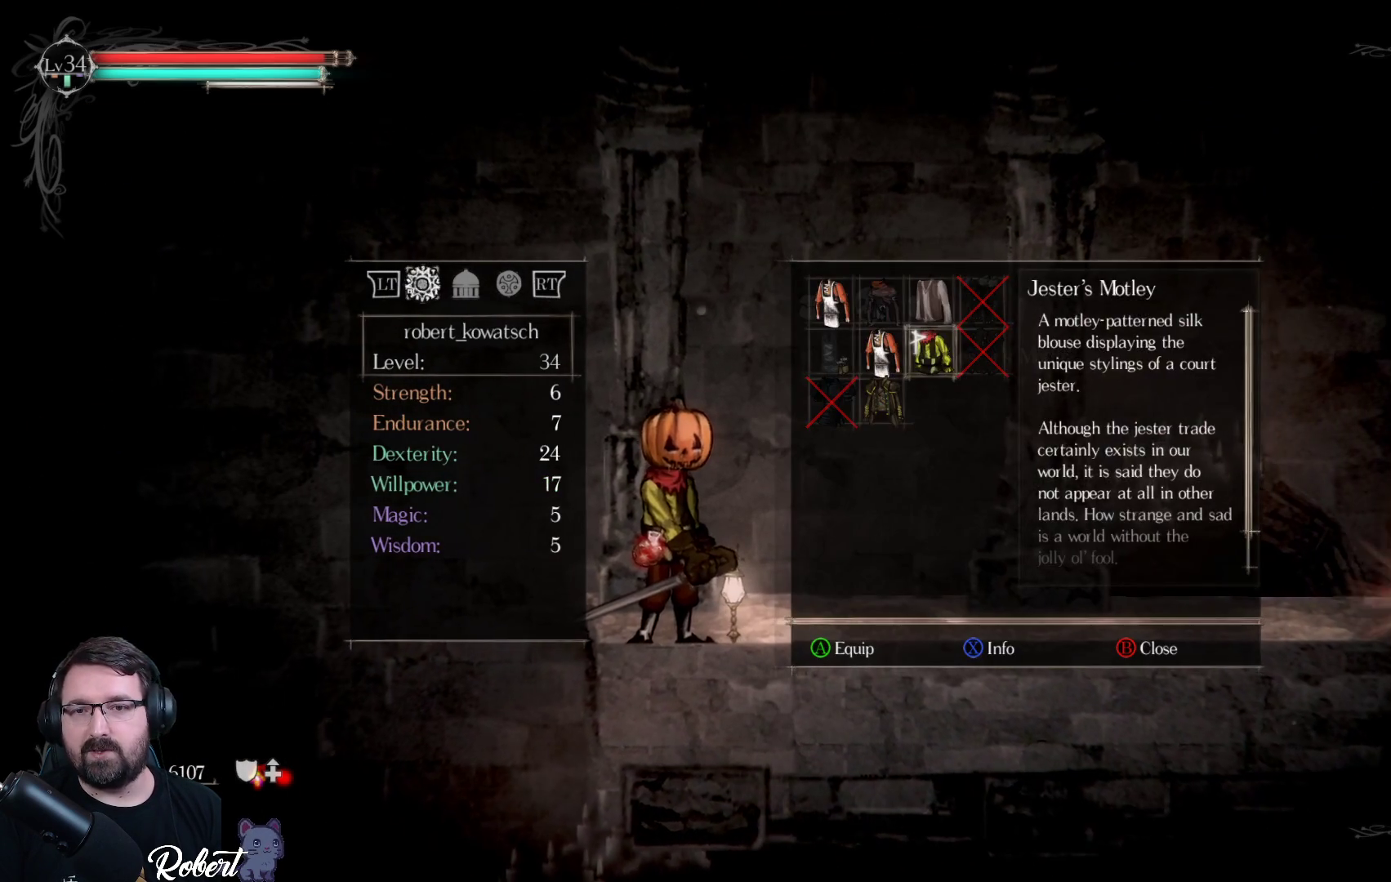
{"buttons": ["DPAD_DOWN"], "left_stick": "center", "right_stick": "center", "events": [[100, "DPAD_LEFT", "down"], [200, "DPAD_LEFT", "up"], [467, "DPAD_DOWN", "down"]]}